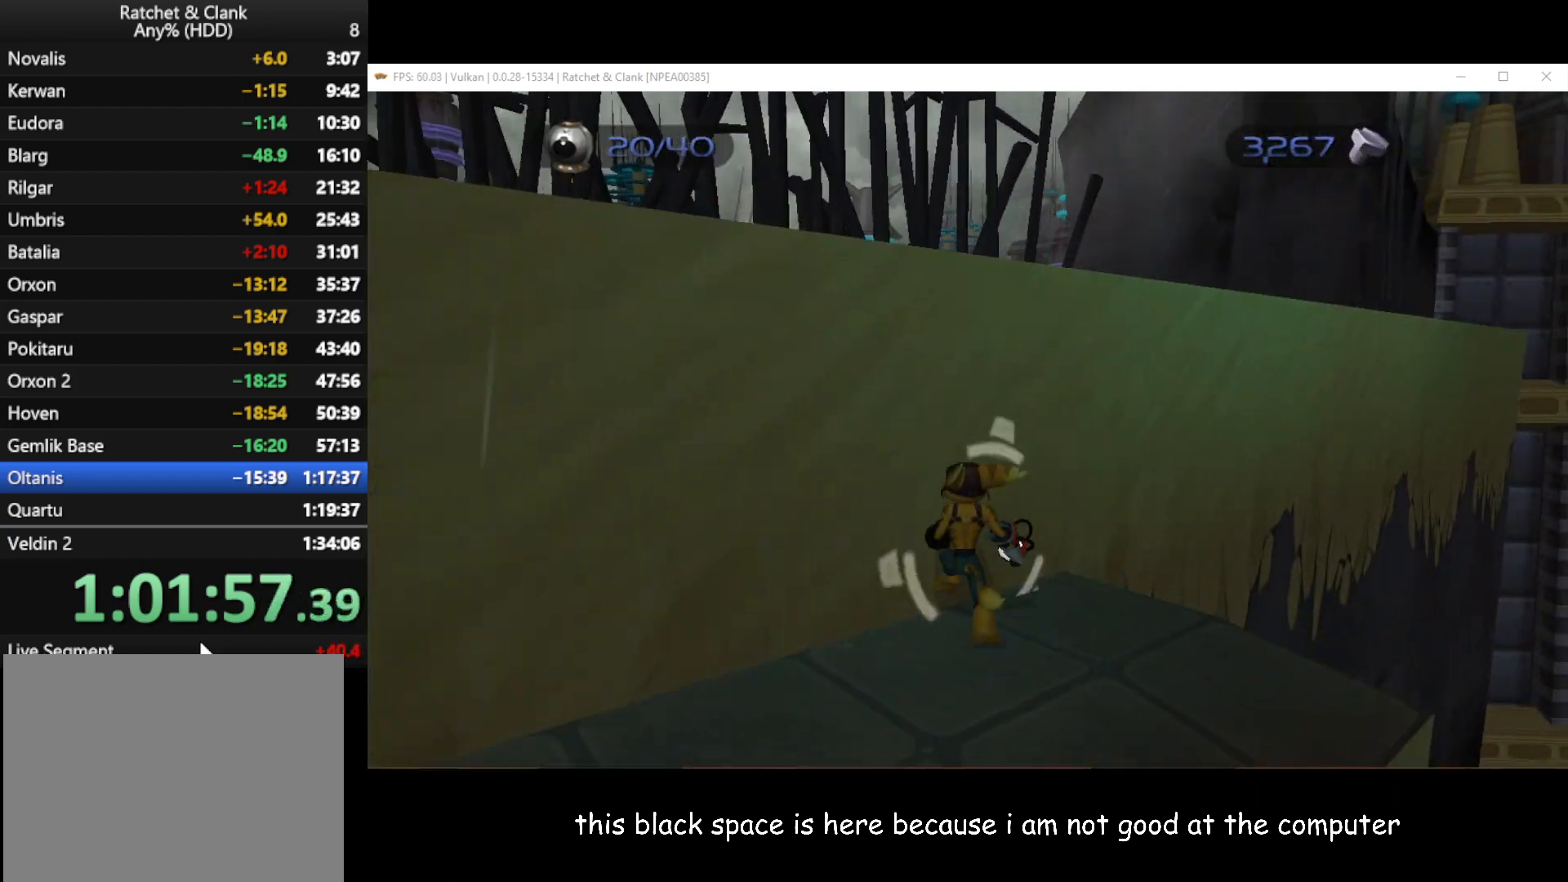
Gameplay with a controller (Xbox layout); each line is a JSON object with the inputs held at the frame after it. "events" lists button and stick changes between this image and that frame as [ms after this image, input, new state], when the widget could be followed in between. Not read: START.
{"buttons": [], "left_stick": "up-left", "right_stick": "center", "events": [[267, "A", "up"]]}
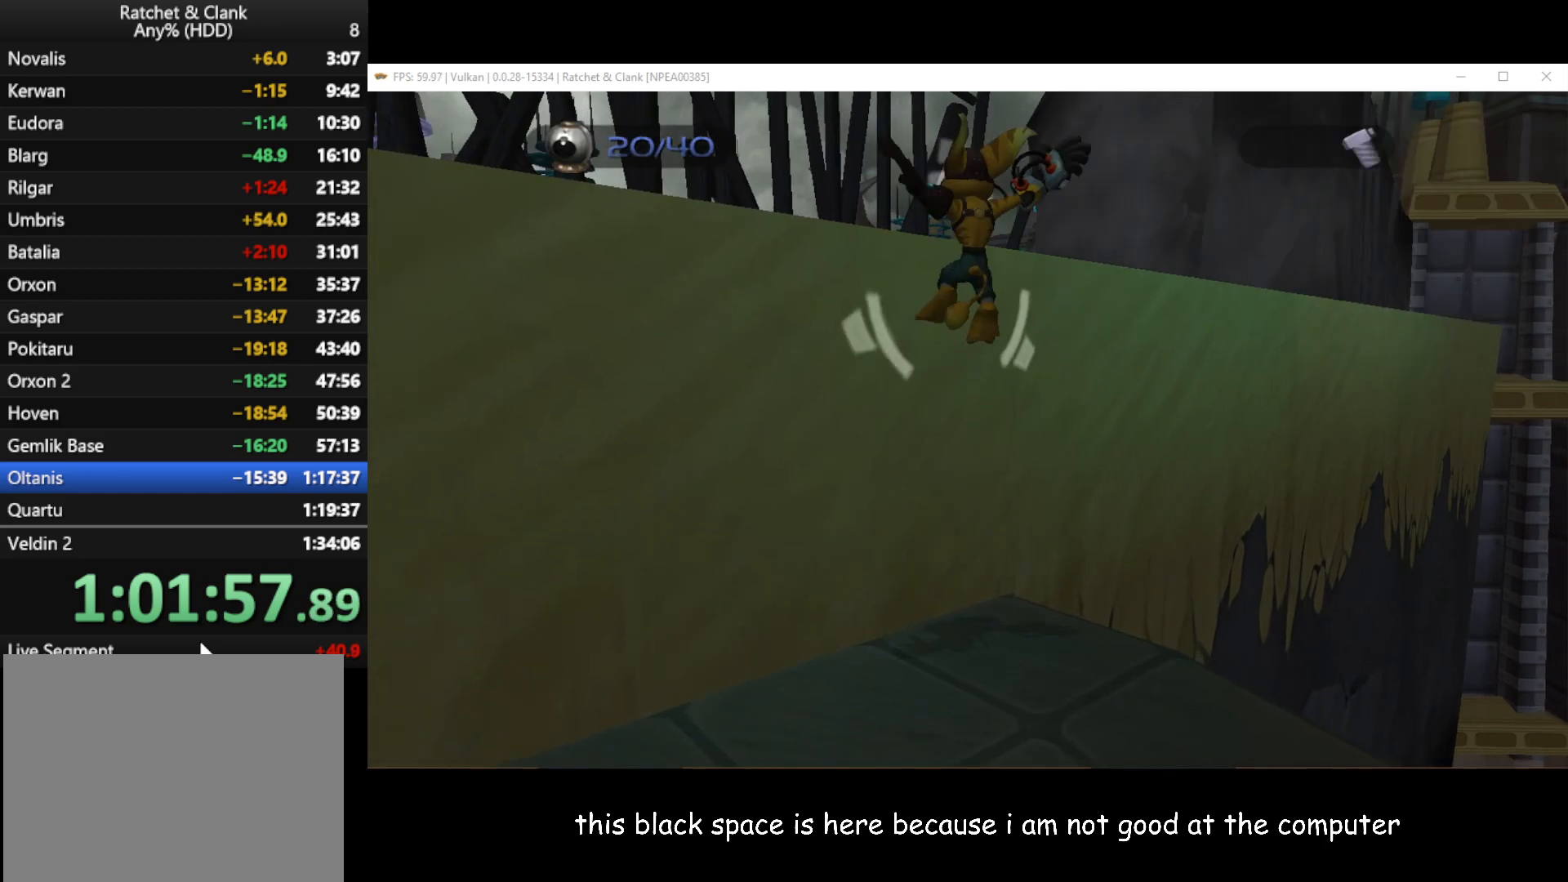
{"buttons": [], "left_stick": "right", "right_stick": "center"}
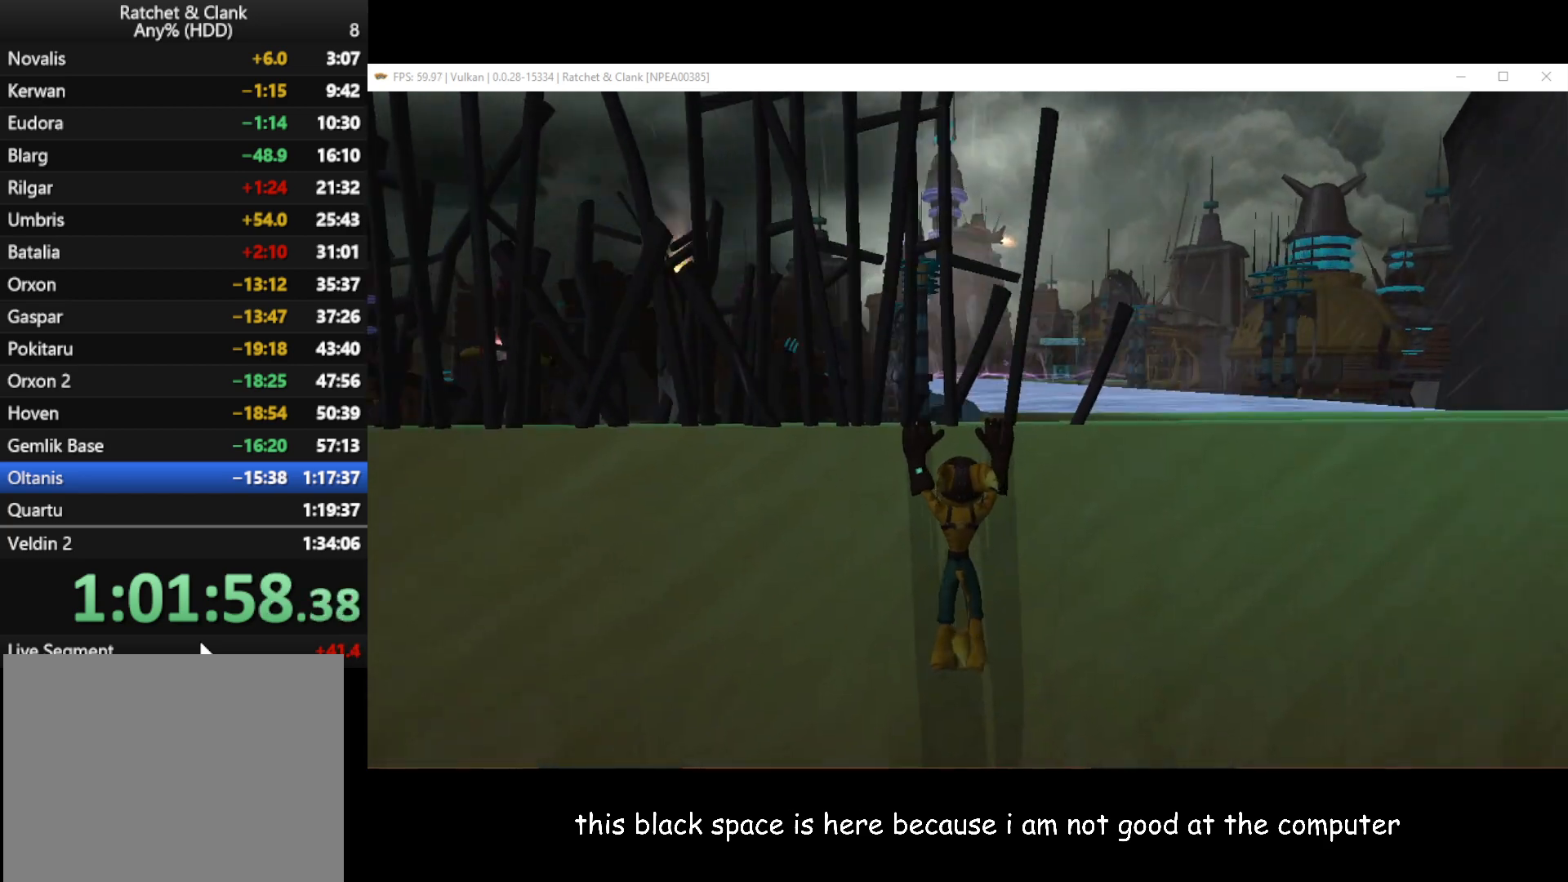
{"buttons": [], "left_stick": "right", "right_stick": "center"}
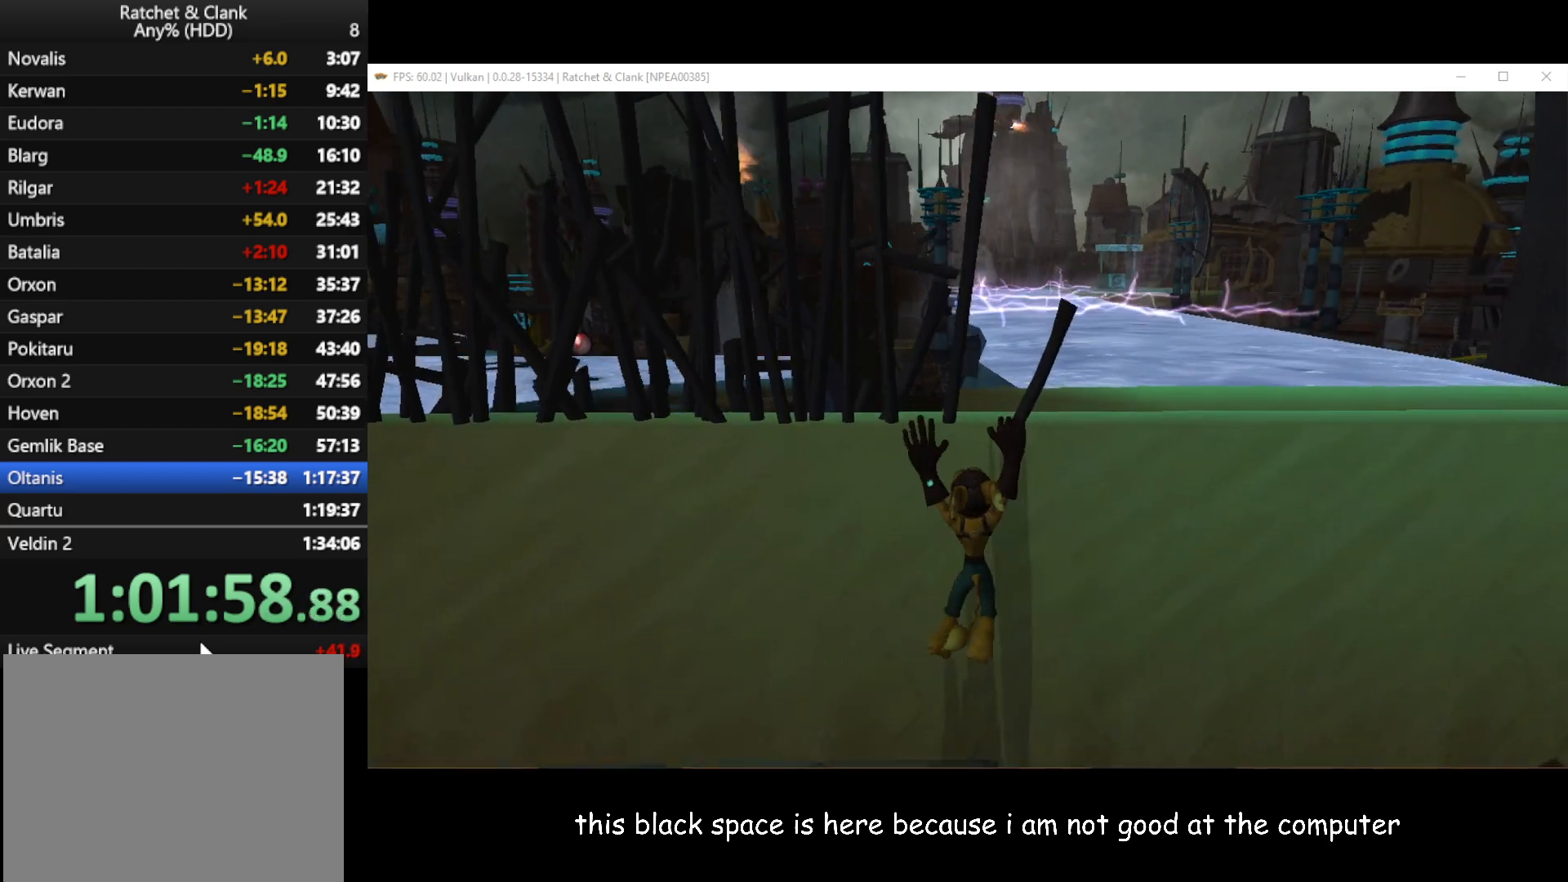
{"buttons": [], "left_stick": "right", "right_stick": "center", "events": []}
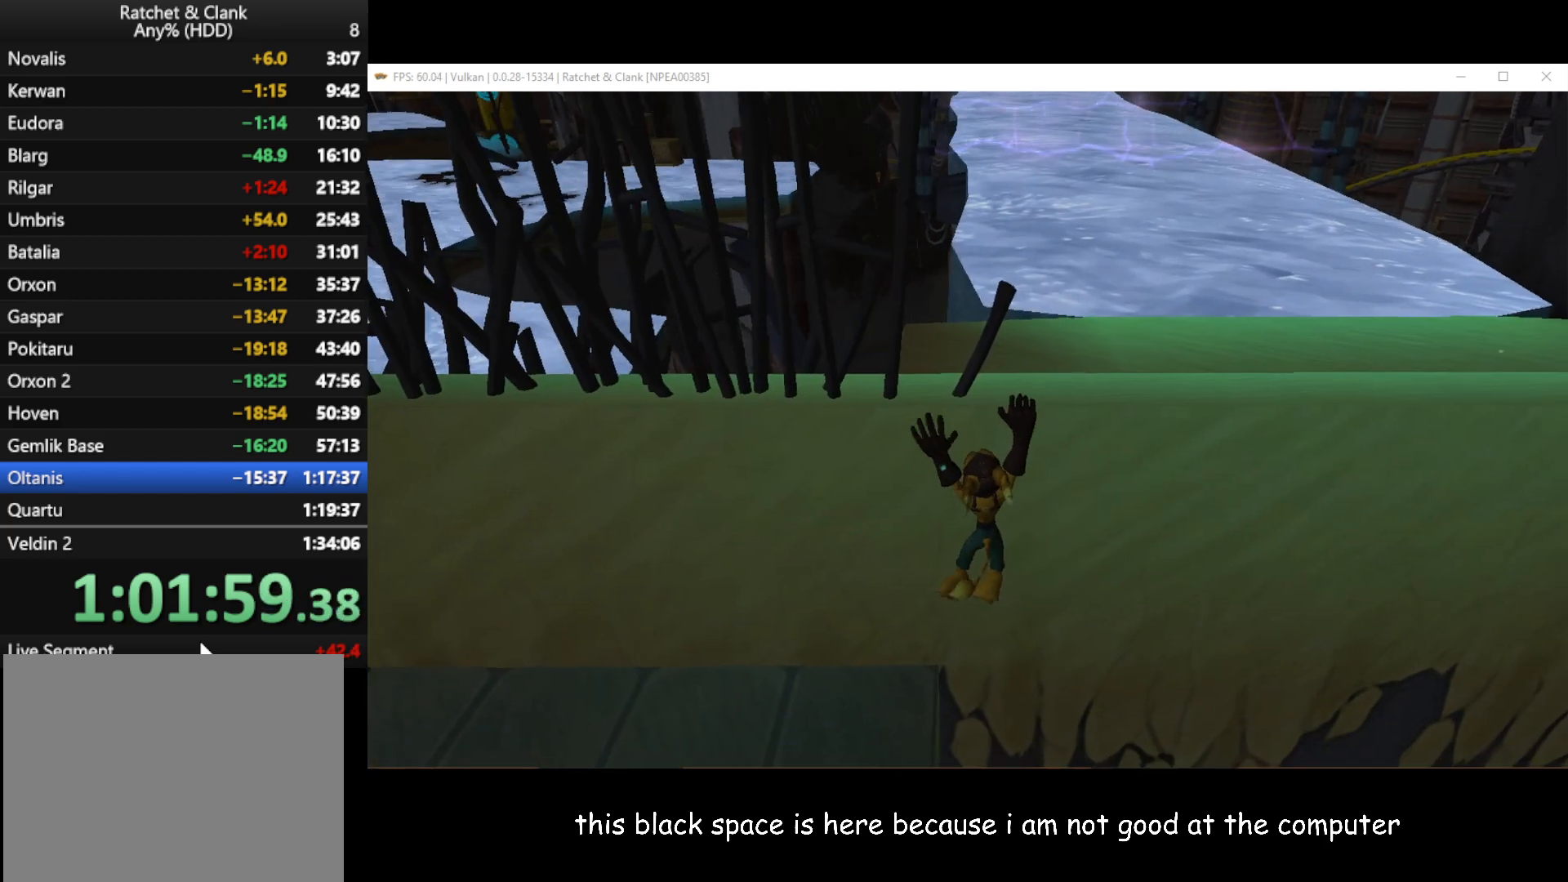
{"buttons": [], "left_stick": "right", "right_stick": "center", "events": []}
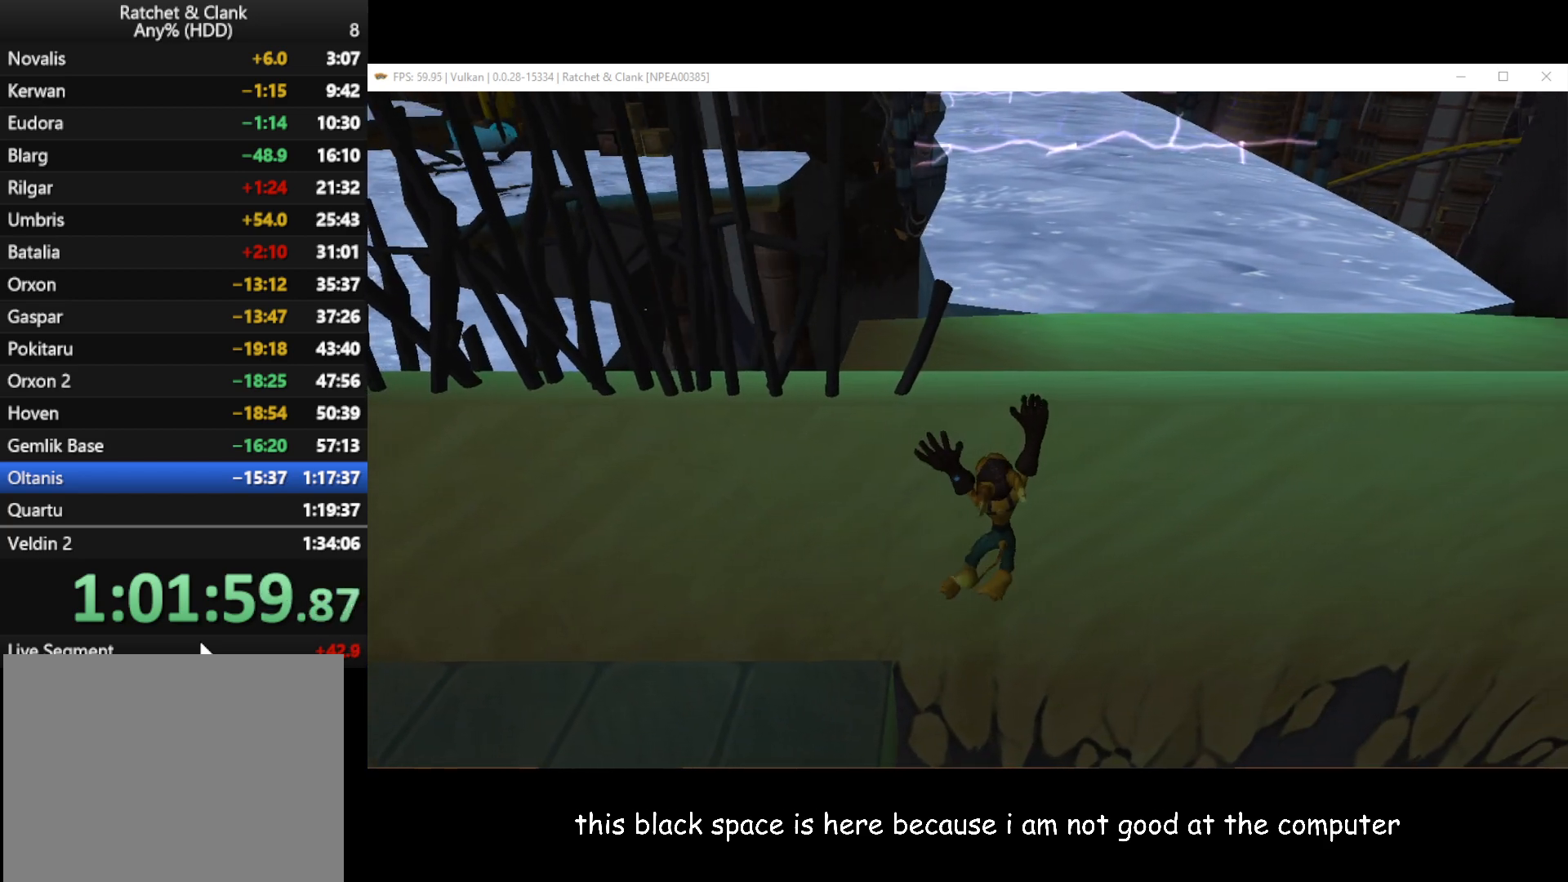
{"buttons": [], "left_stick": "right", "right_stick": "center", "events": []}
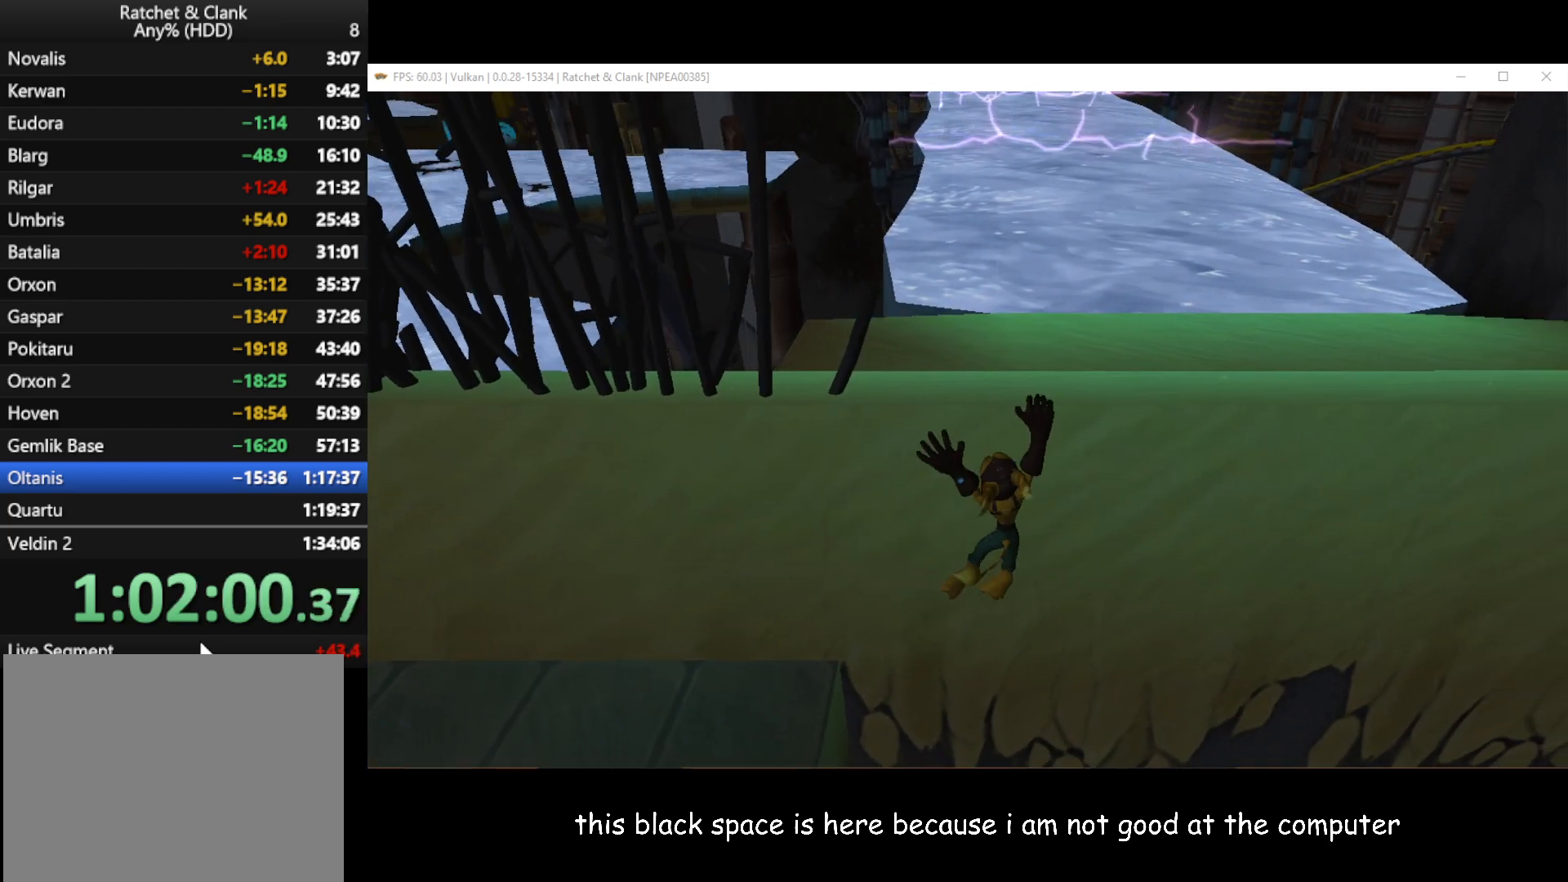
{"buttons": [], "left_stick": "up-right", "right_stick": "center", "events": [[83, "left_stick", "up-right"], [283, "A", "down"], [417, "A", "up"]]}
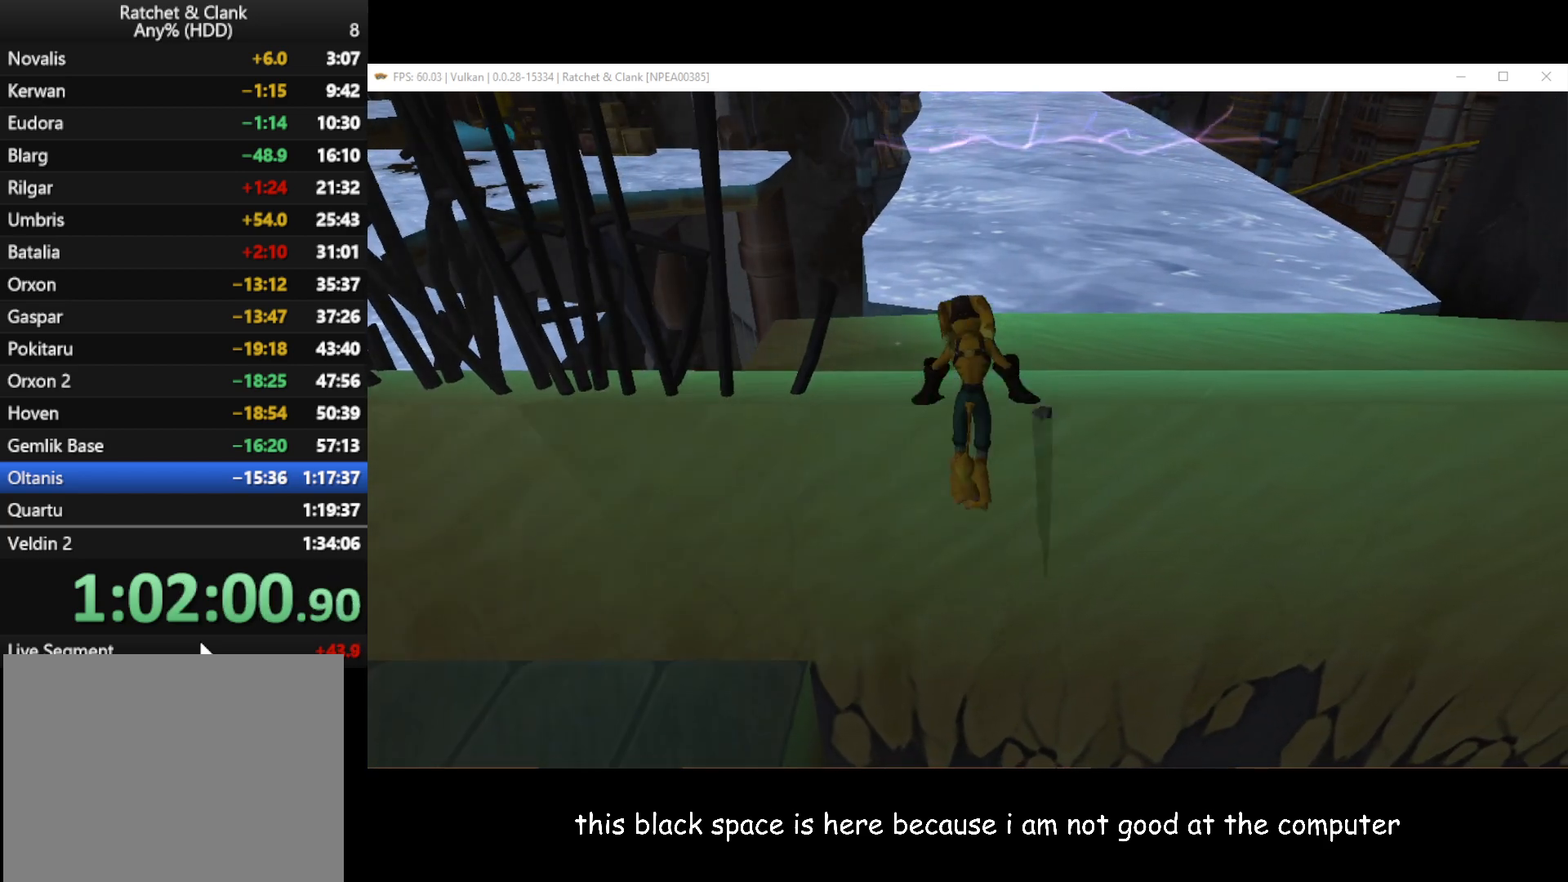
{"buttons": [], "left_stick": "up-right", "right_stick": "center", "events": []}
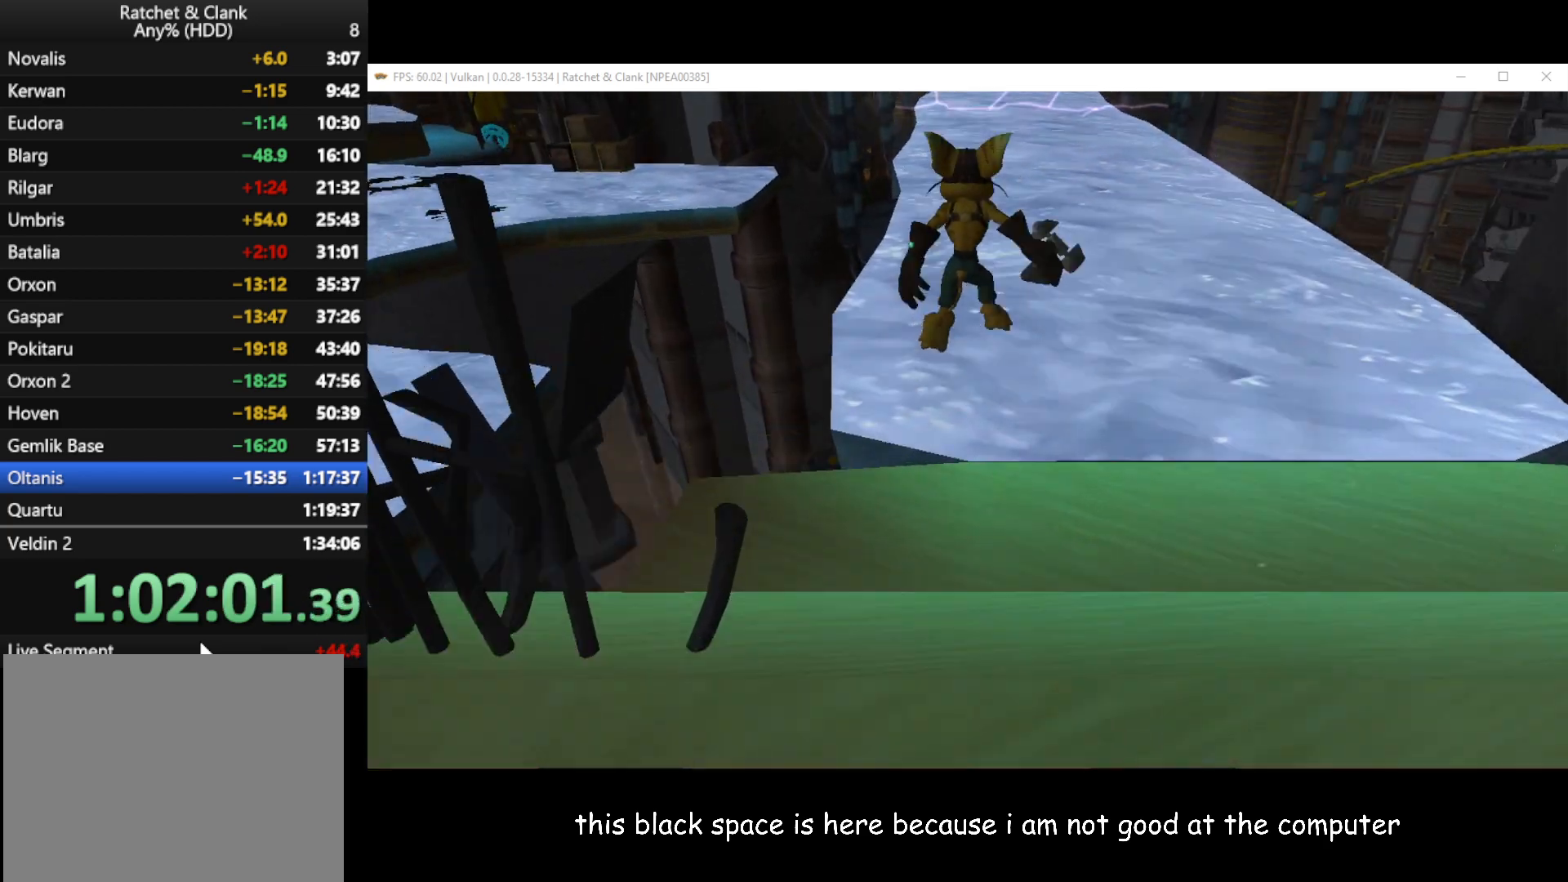
{"buttons": ["A"], "left_stick": "up-right", "right_stick": "center", "events": [[417, "A", "down"]]}
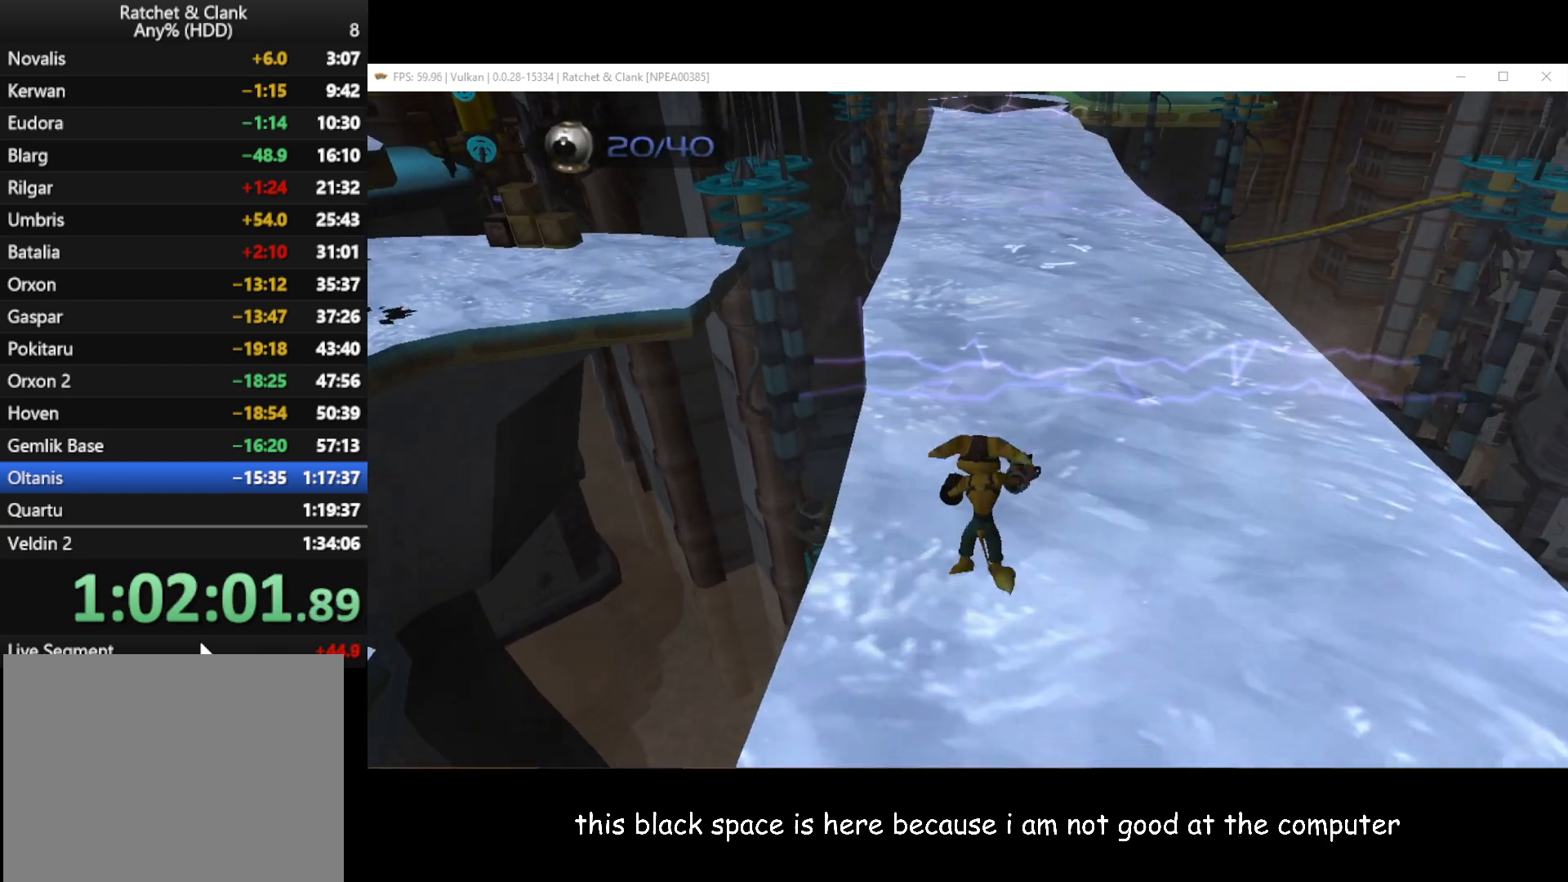
{"buttons": [], "left_stick": "up-right", "right_stick": "center", "events": [[33, "A", "up"]]}
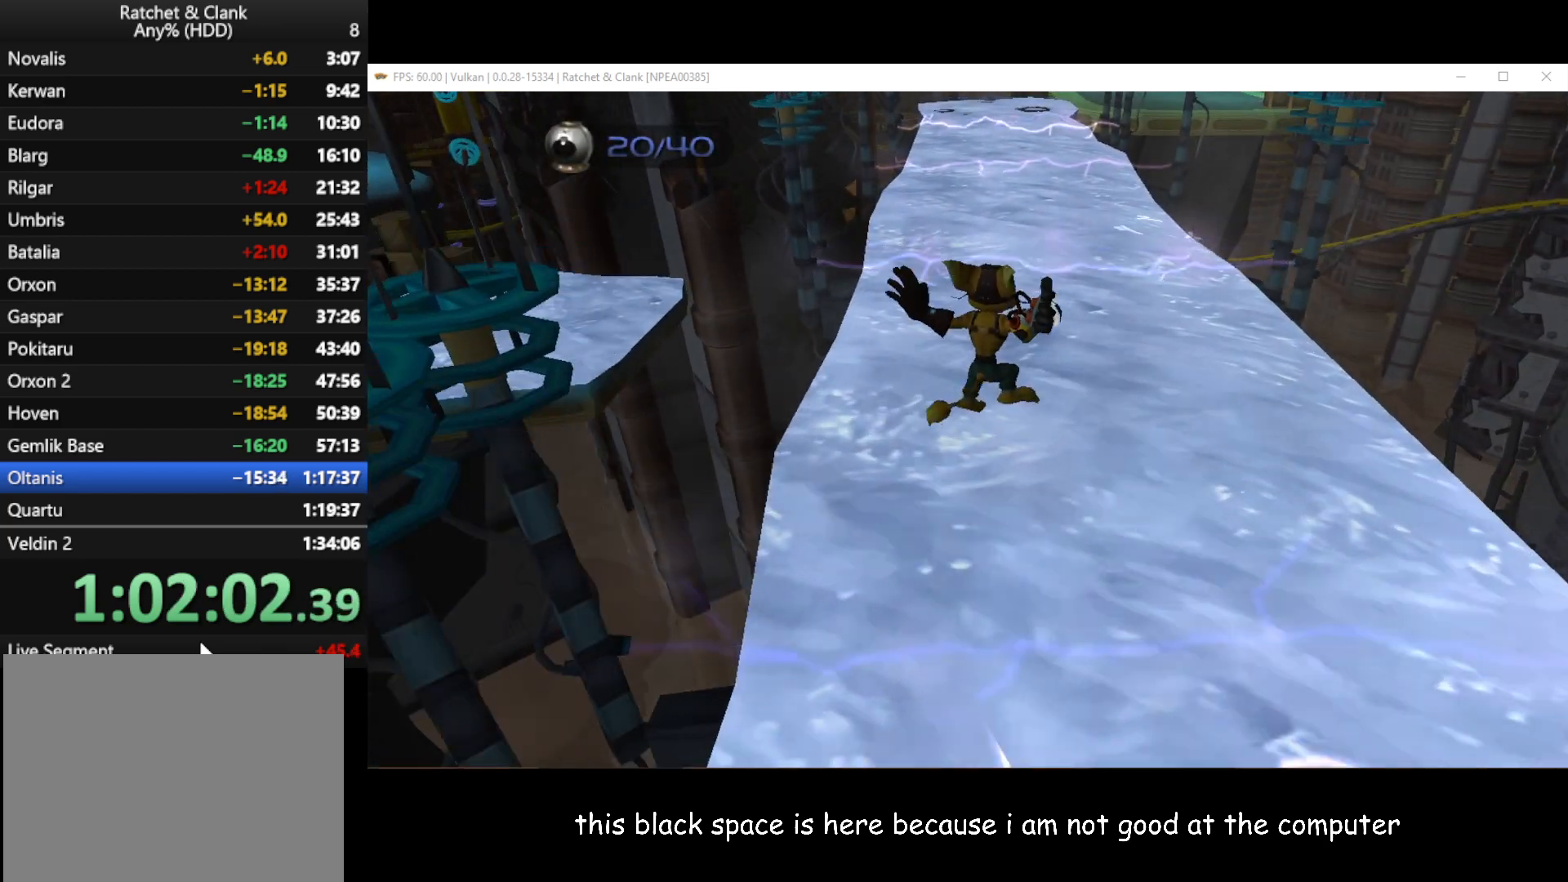
{"buttons": [], "left_stick": "up-right", "right_stick": "center", "events": [[233, "A", "down"], [350, "A", "up"]]}
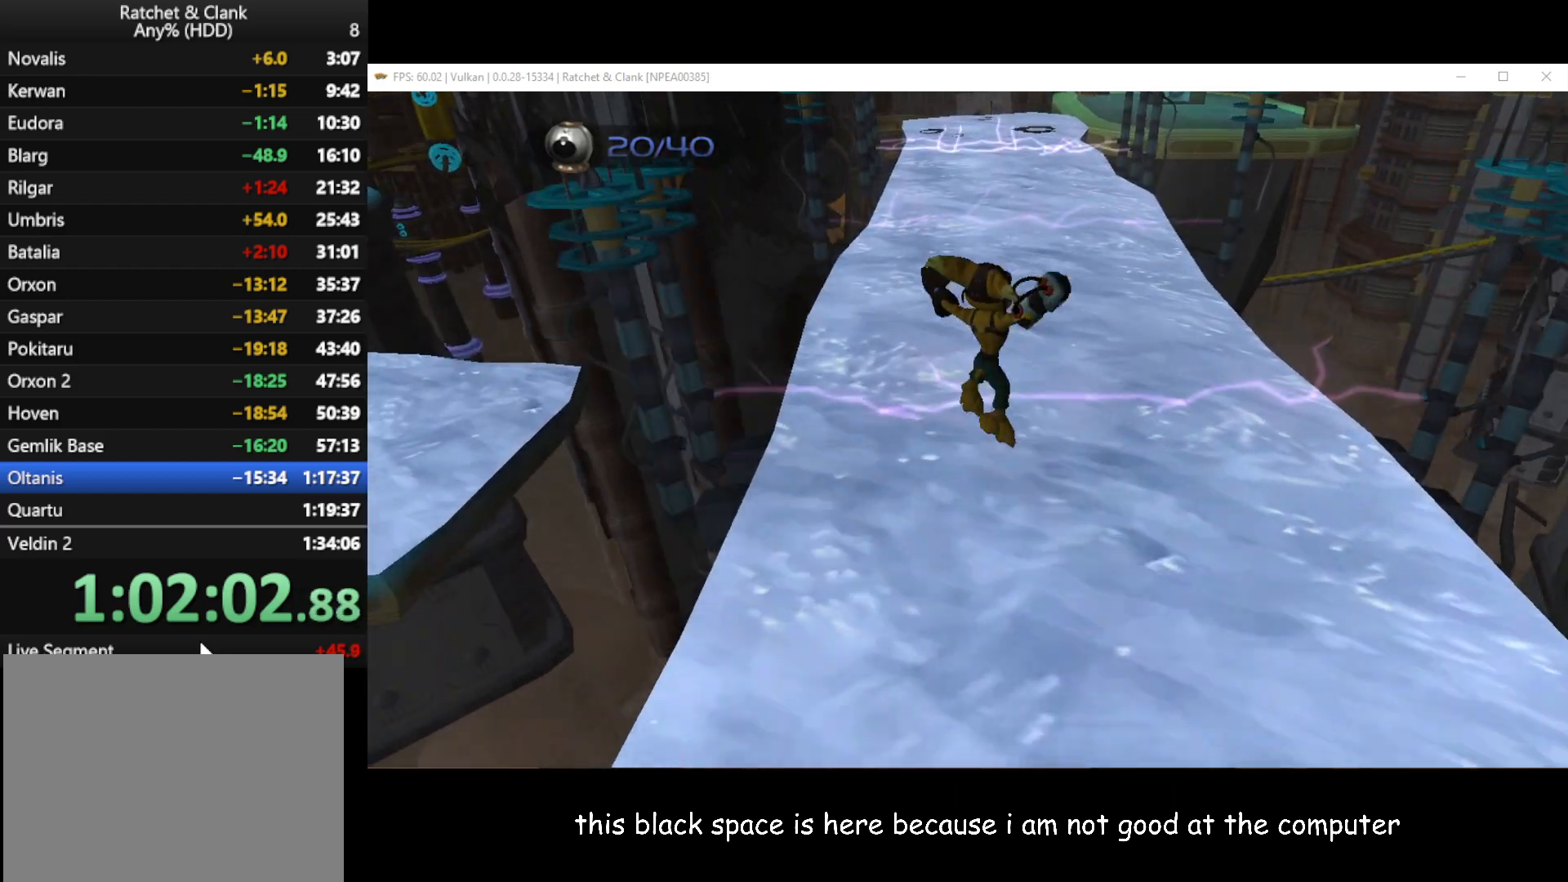
{"buttons": [], "left_stick": "up-right", "right_stick": "center", "events": []}
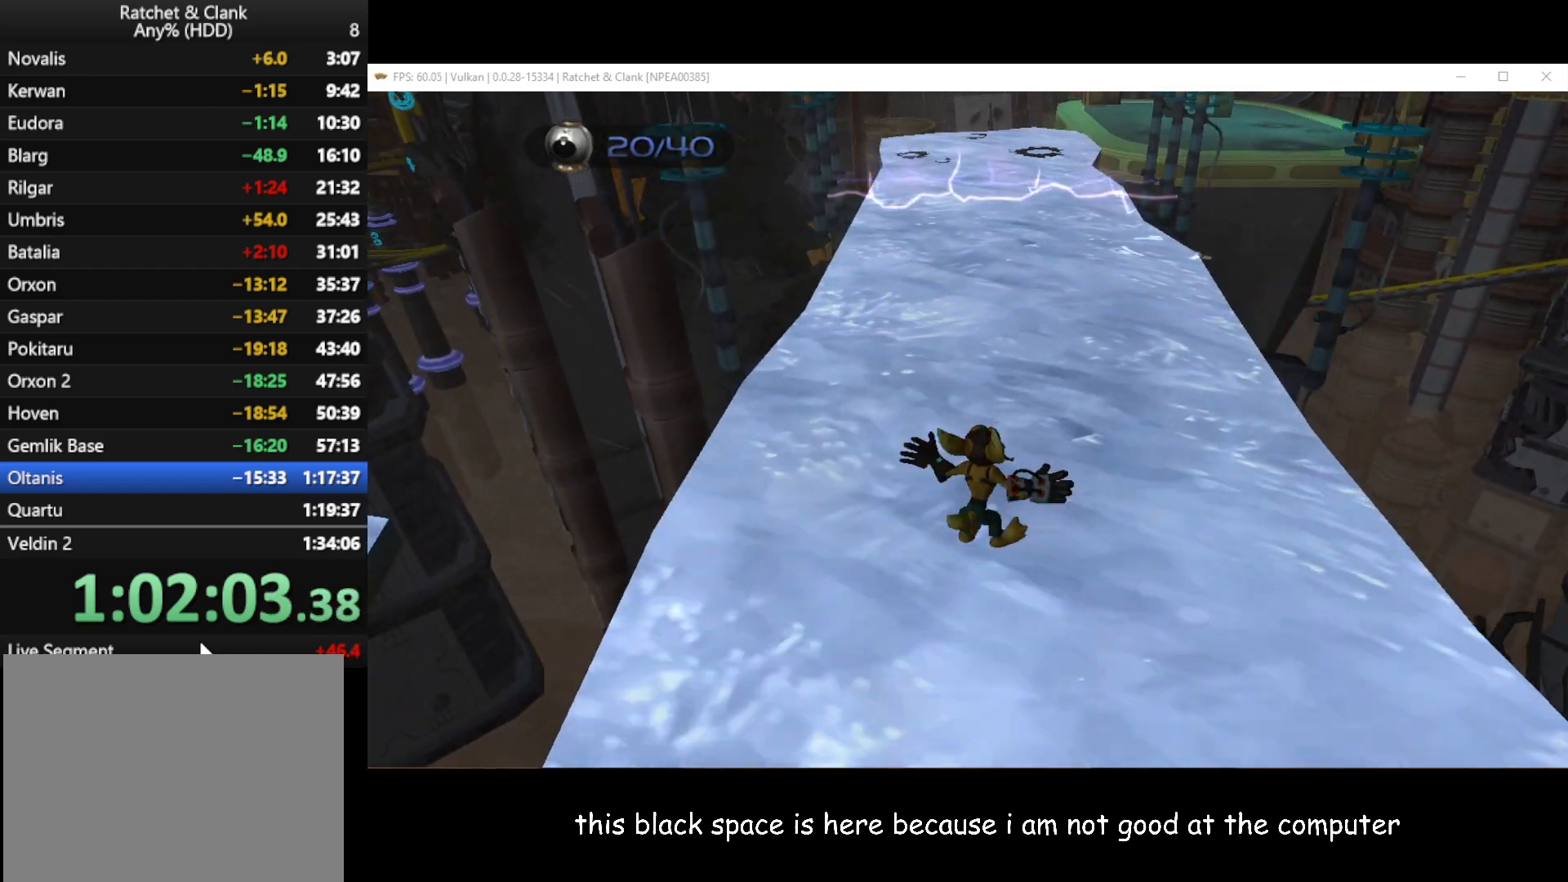
{"buttons": [], "left_stick": "up-right", "right_stick": "center", "events": [[33, "A", "down"], [150, "A", "up"]]}
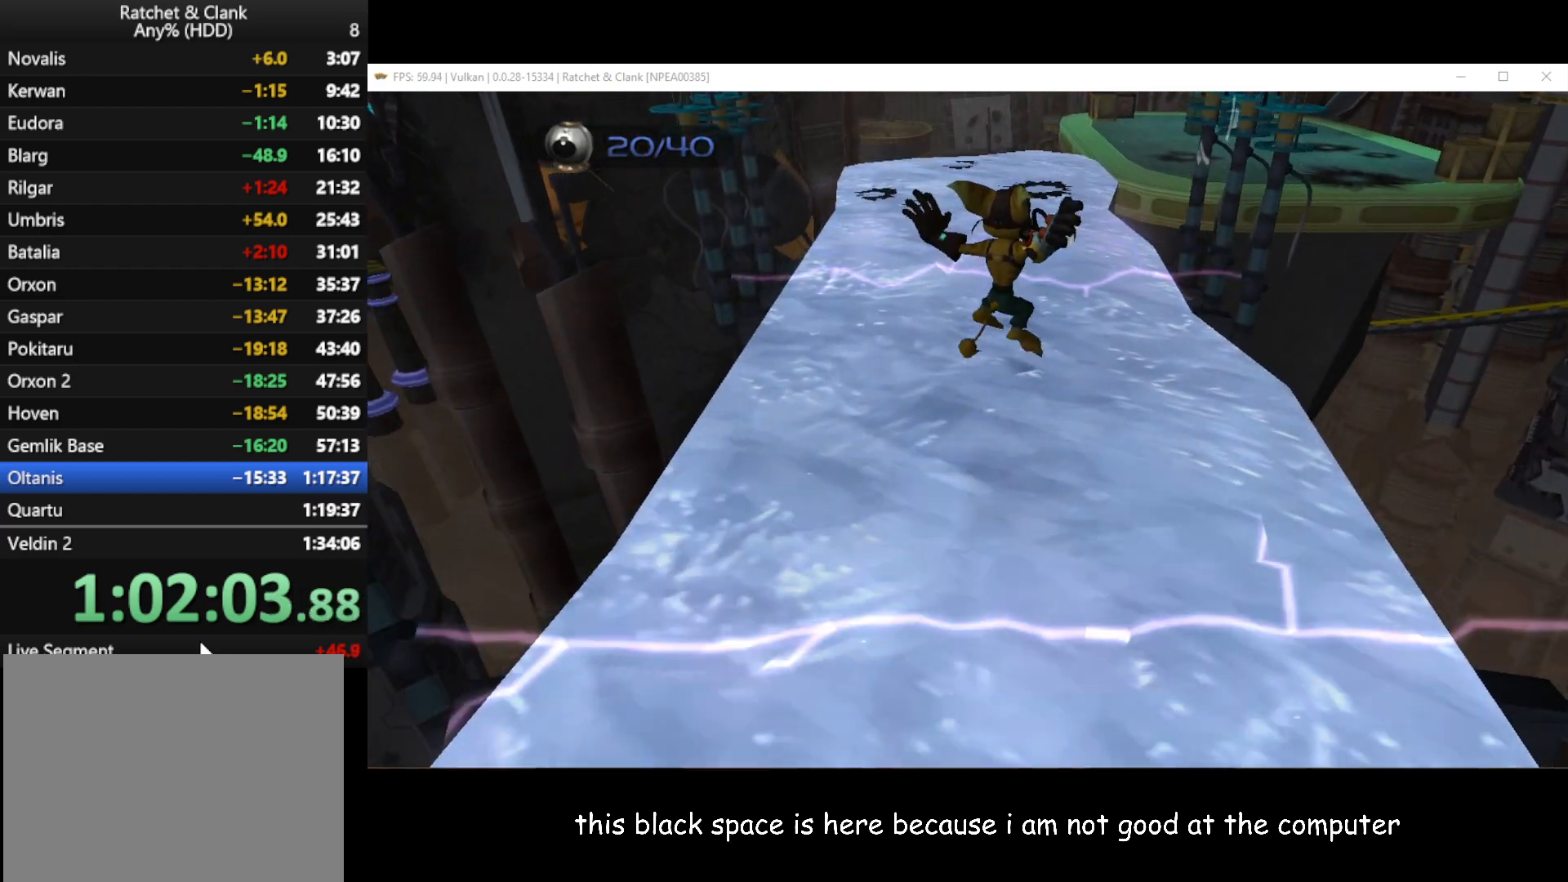
{"buttons": [], "left_stick": "up-right", "right_stick": "center", "events": [[317, "A", "down"], [400, "A", "up"]]}
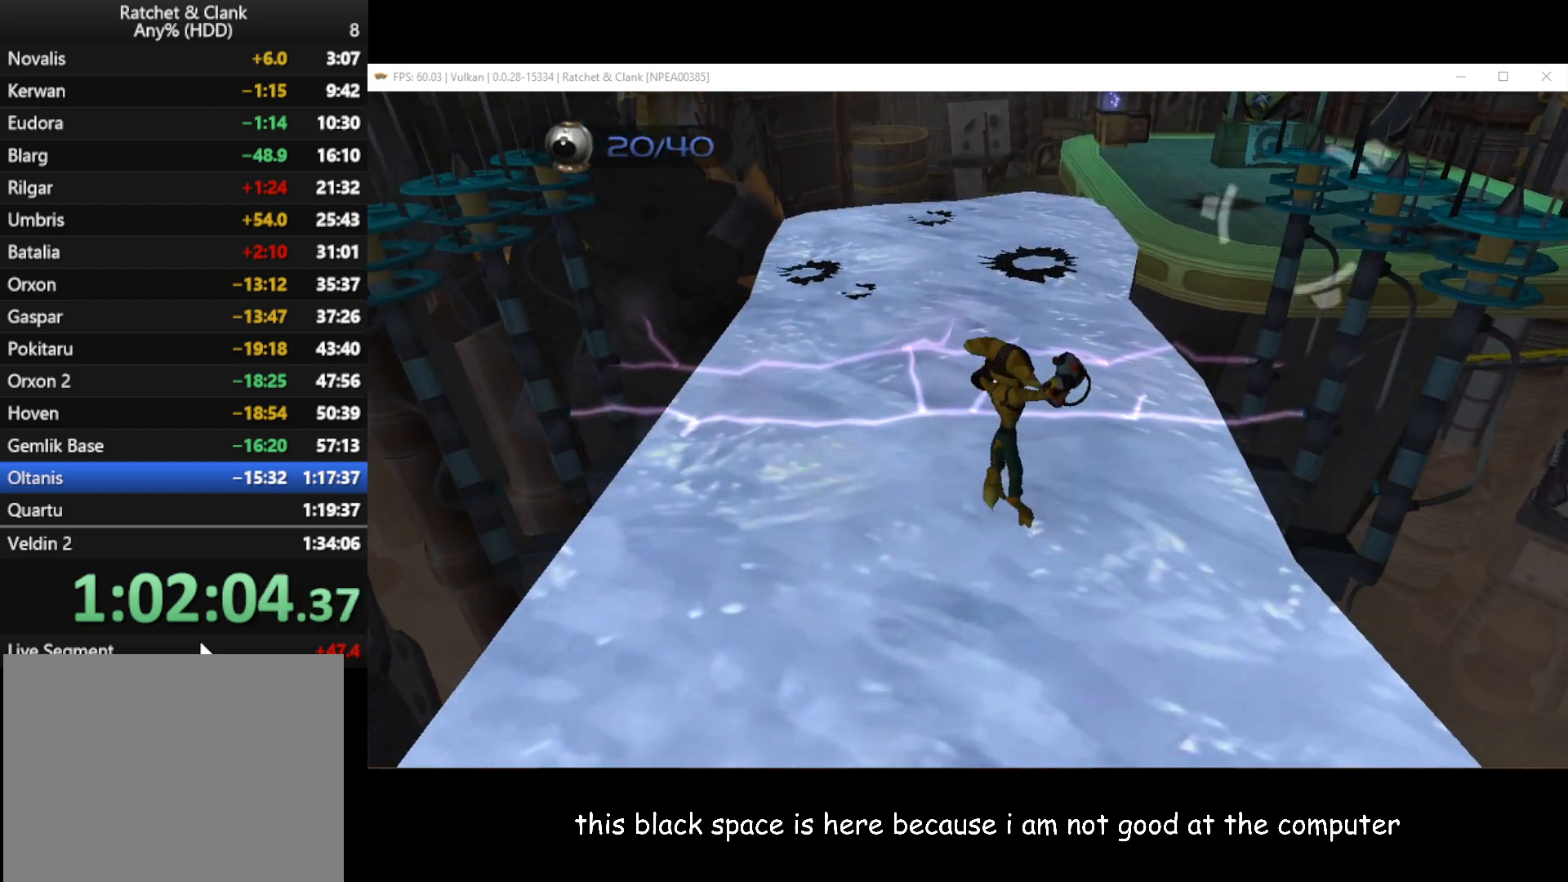
{"buttons": [], "left_stick": "right", "right_stick": "center", "events": [[450, "left_stick", "right"]]}
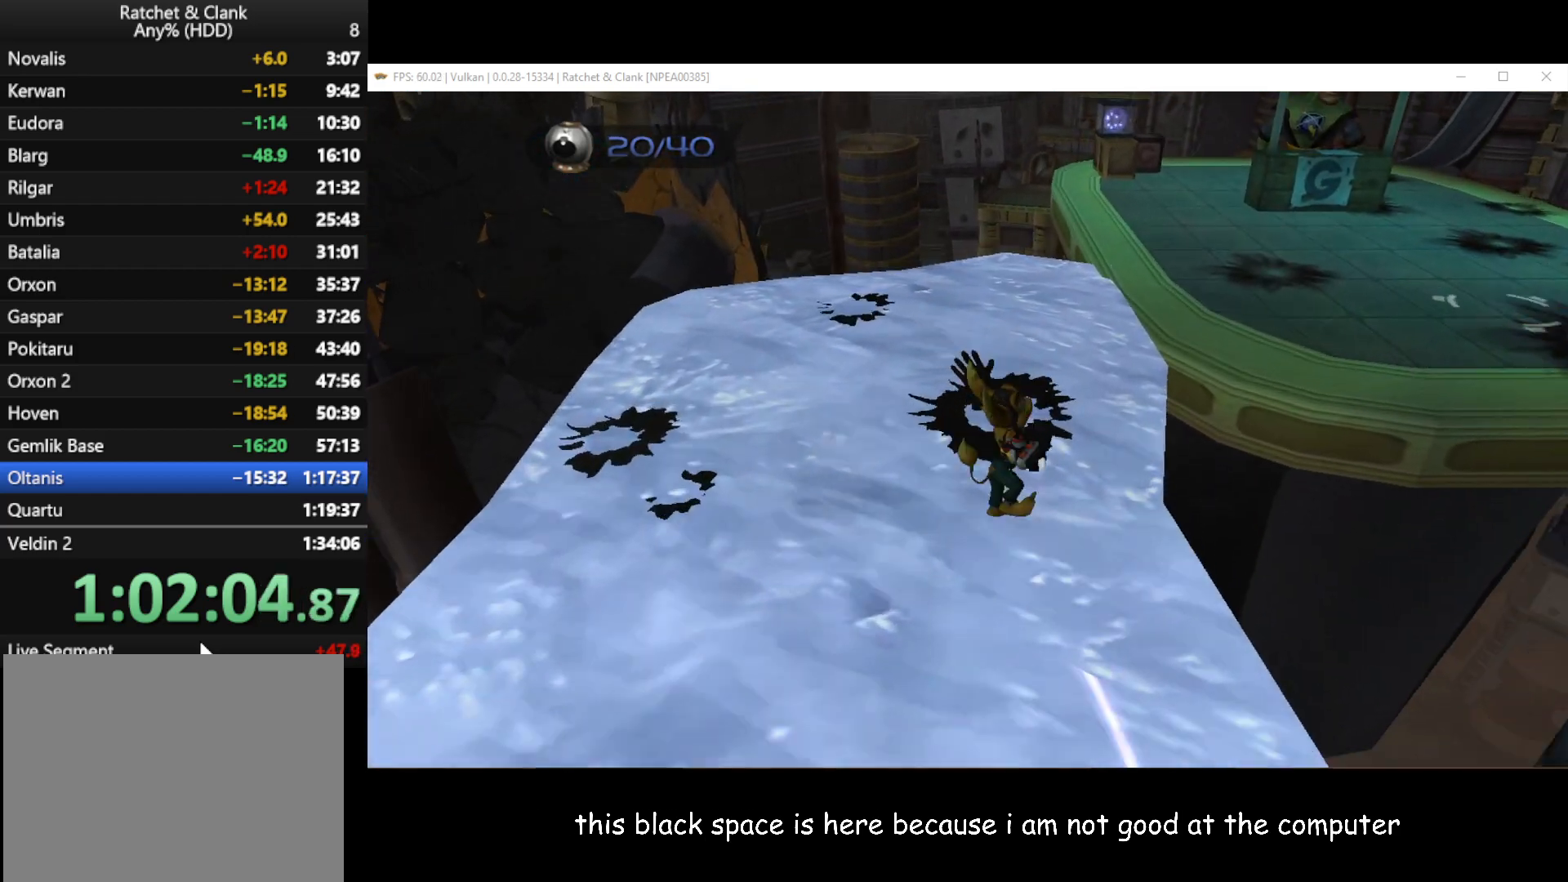
{"buttons": [], "left_stick": "right", "right_stick": "center", "events": []}
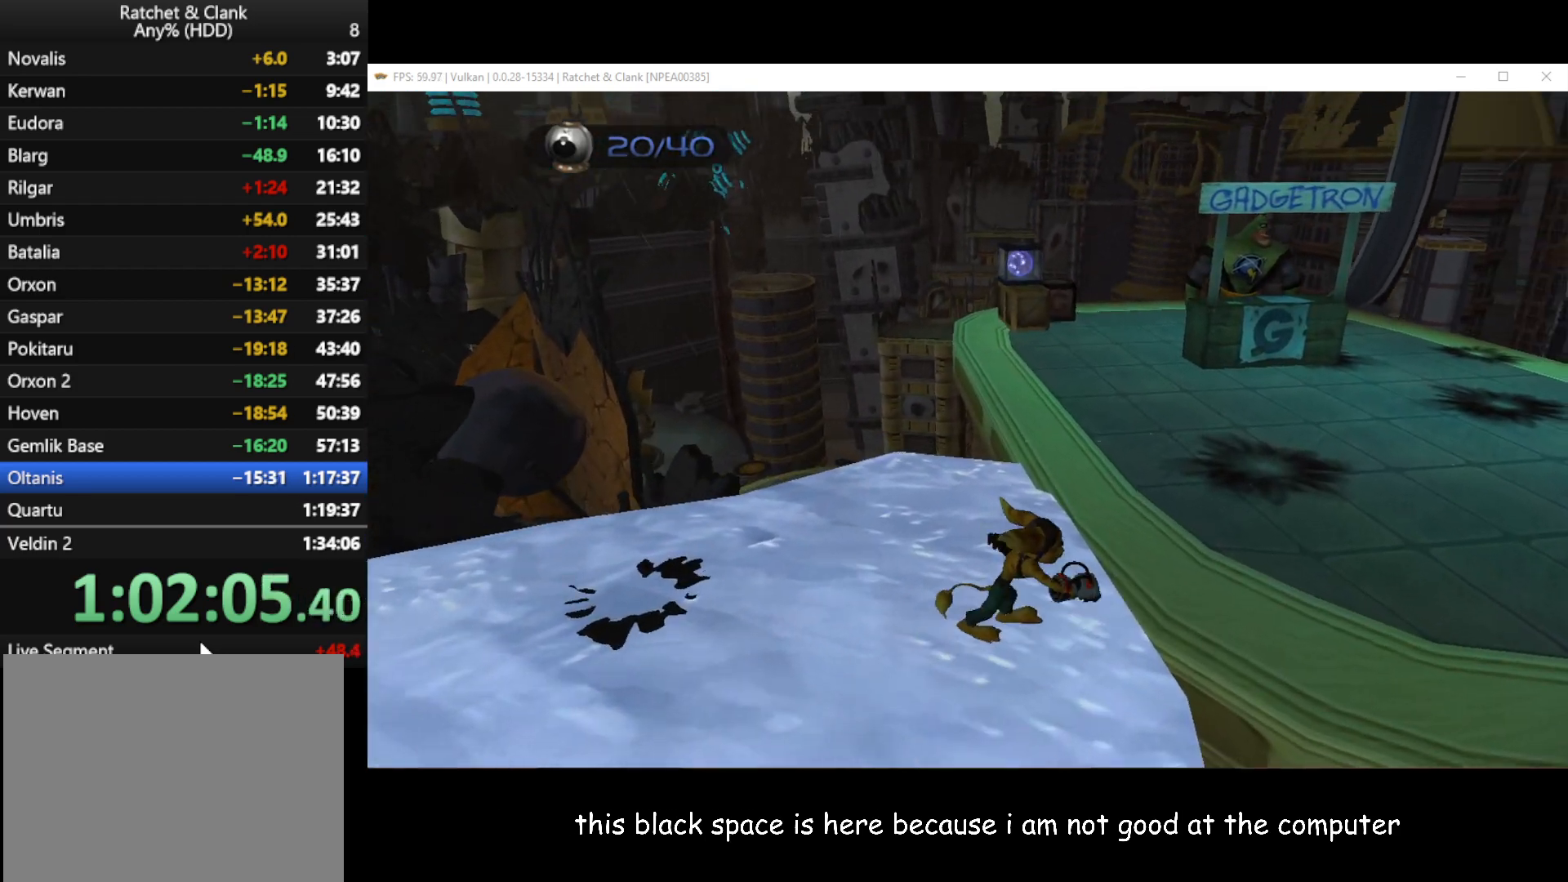
{"buttons": [], "left_stick": "up-right", "right_stick": "center", "events": [[183, "left_stick", "up-right"]]}
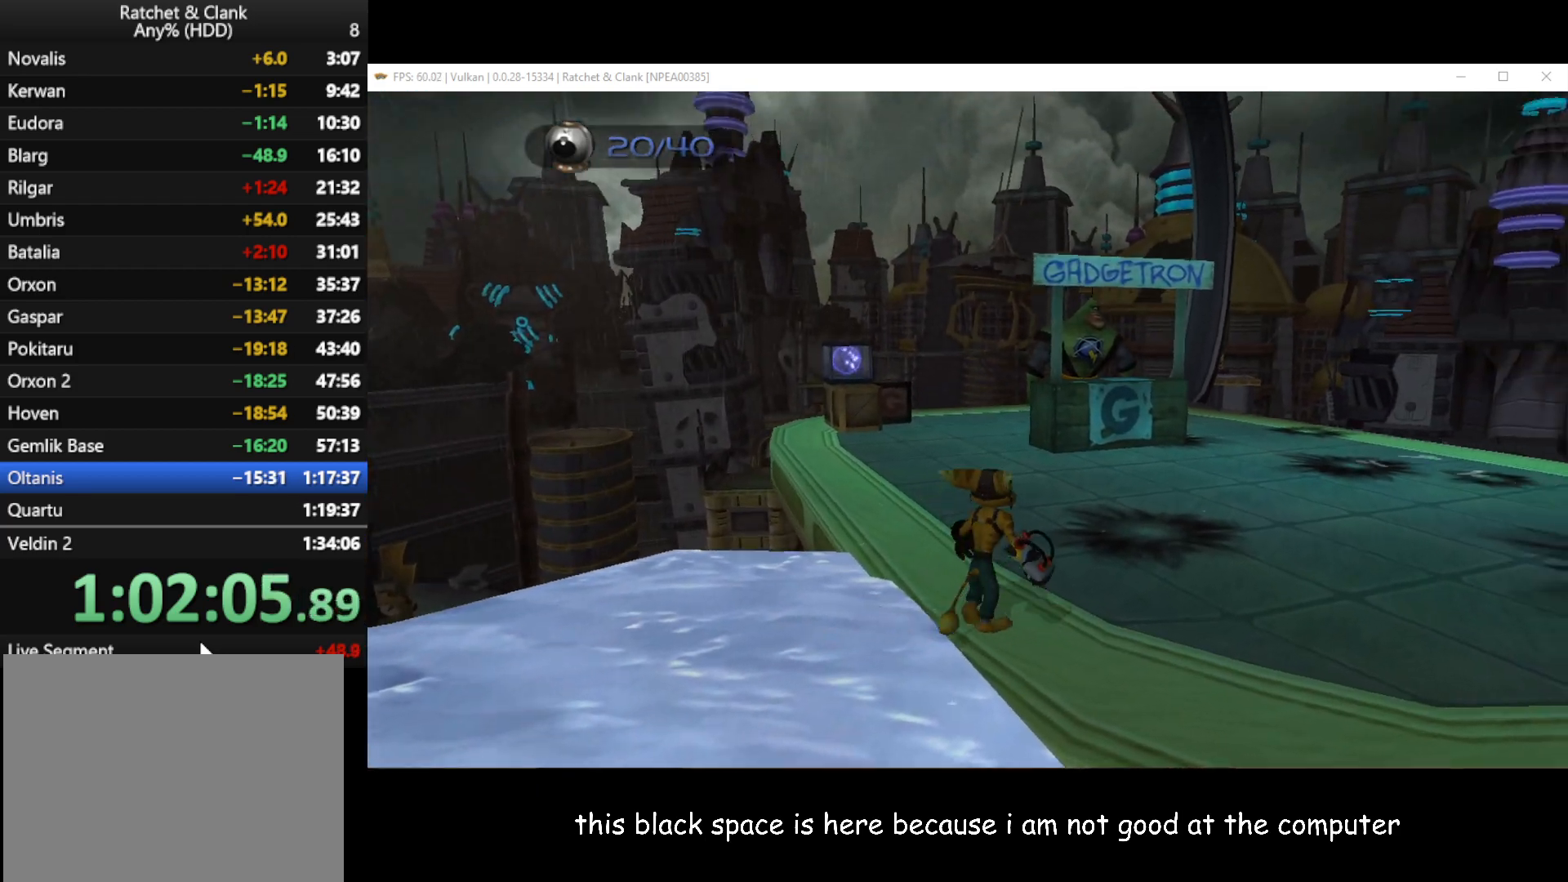
{"buttons": [], "left_stick": "up-right", "right_stick": "center", "events": []}
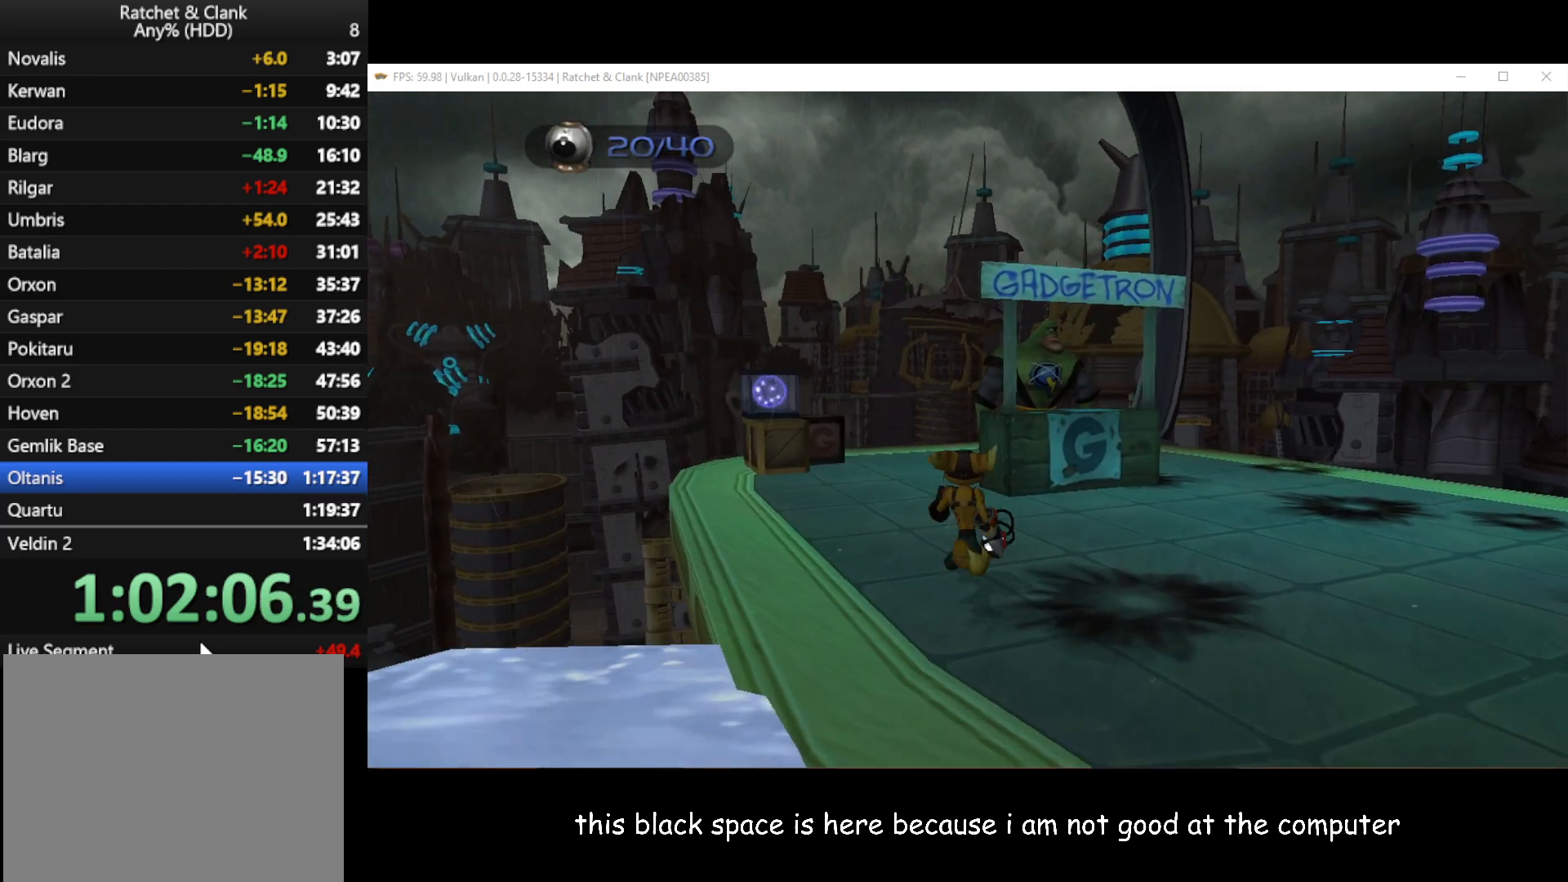
{"buttons": [], "left_stick": "up-right", "right_stick": "center", "events": []}
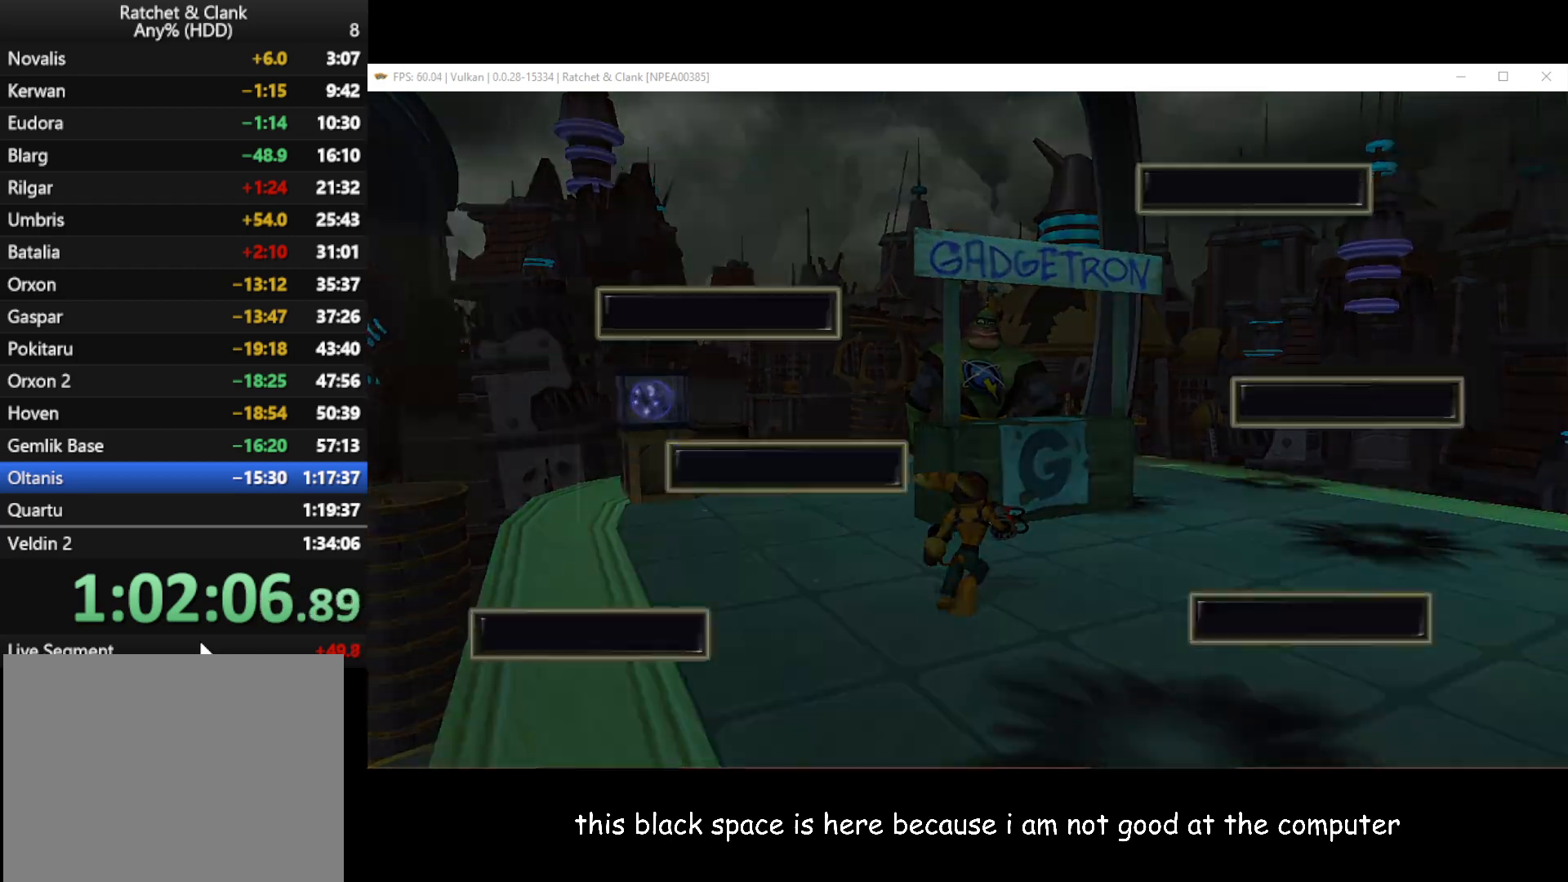
{"buttons": [], "left_stick": "up", "right_stick": "center", "events": [[267, "left_stick", "center"], [467, "left_stick", "up"]]}
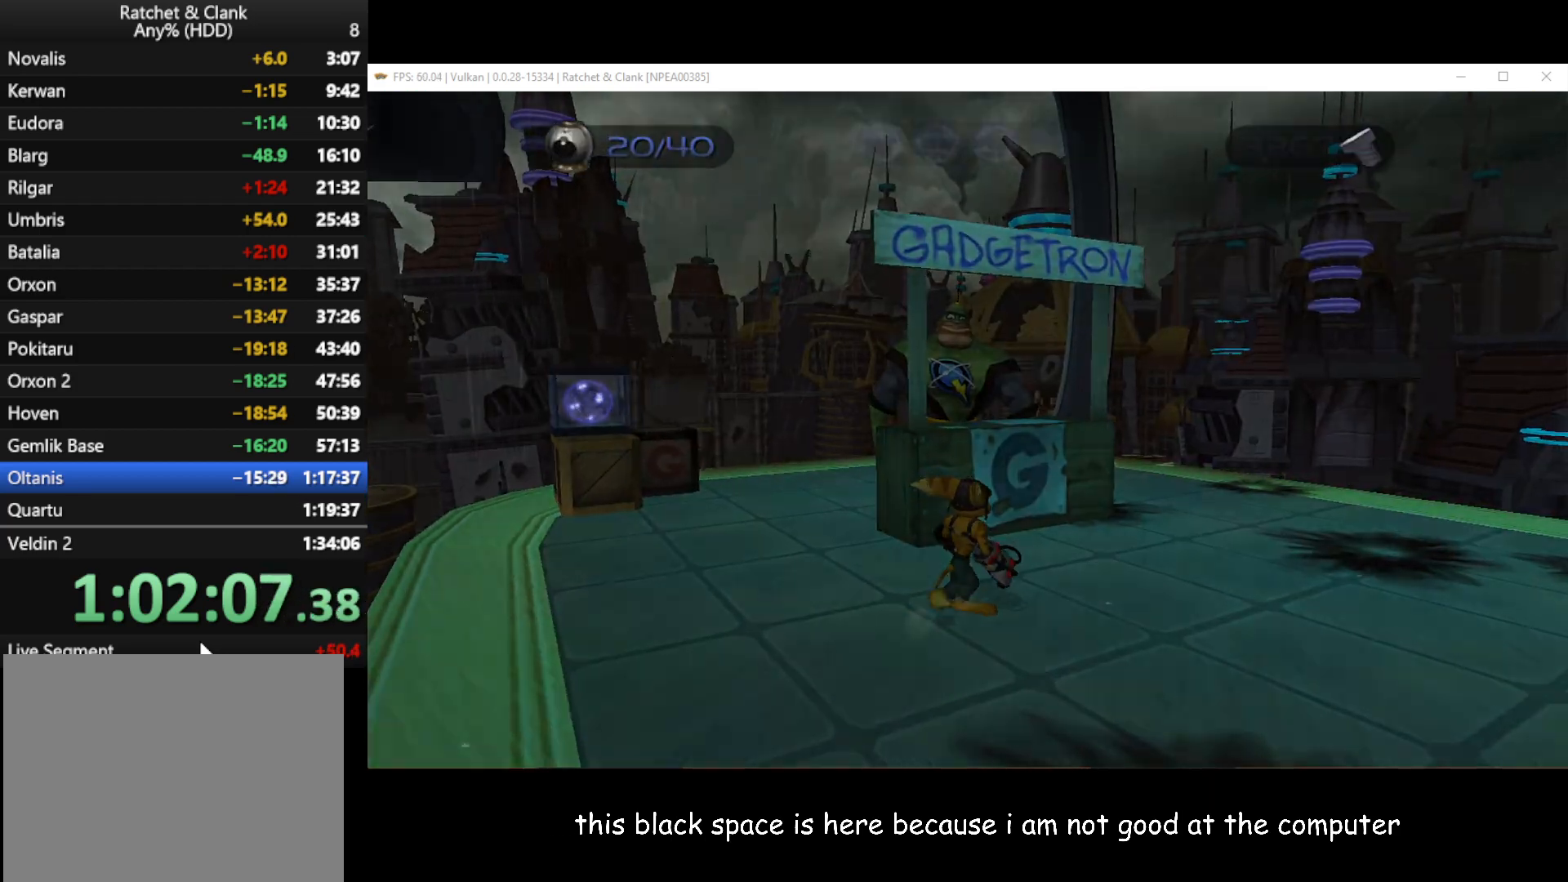
{"buttons": [], "left_stick": "center", "right_stick": "center", "events": [[283, "left_stick", "center"]]}
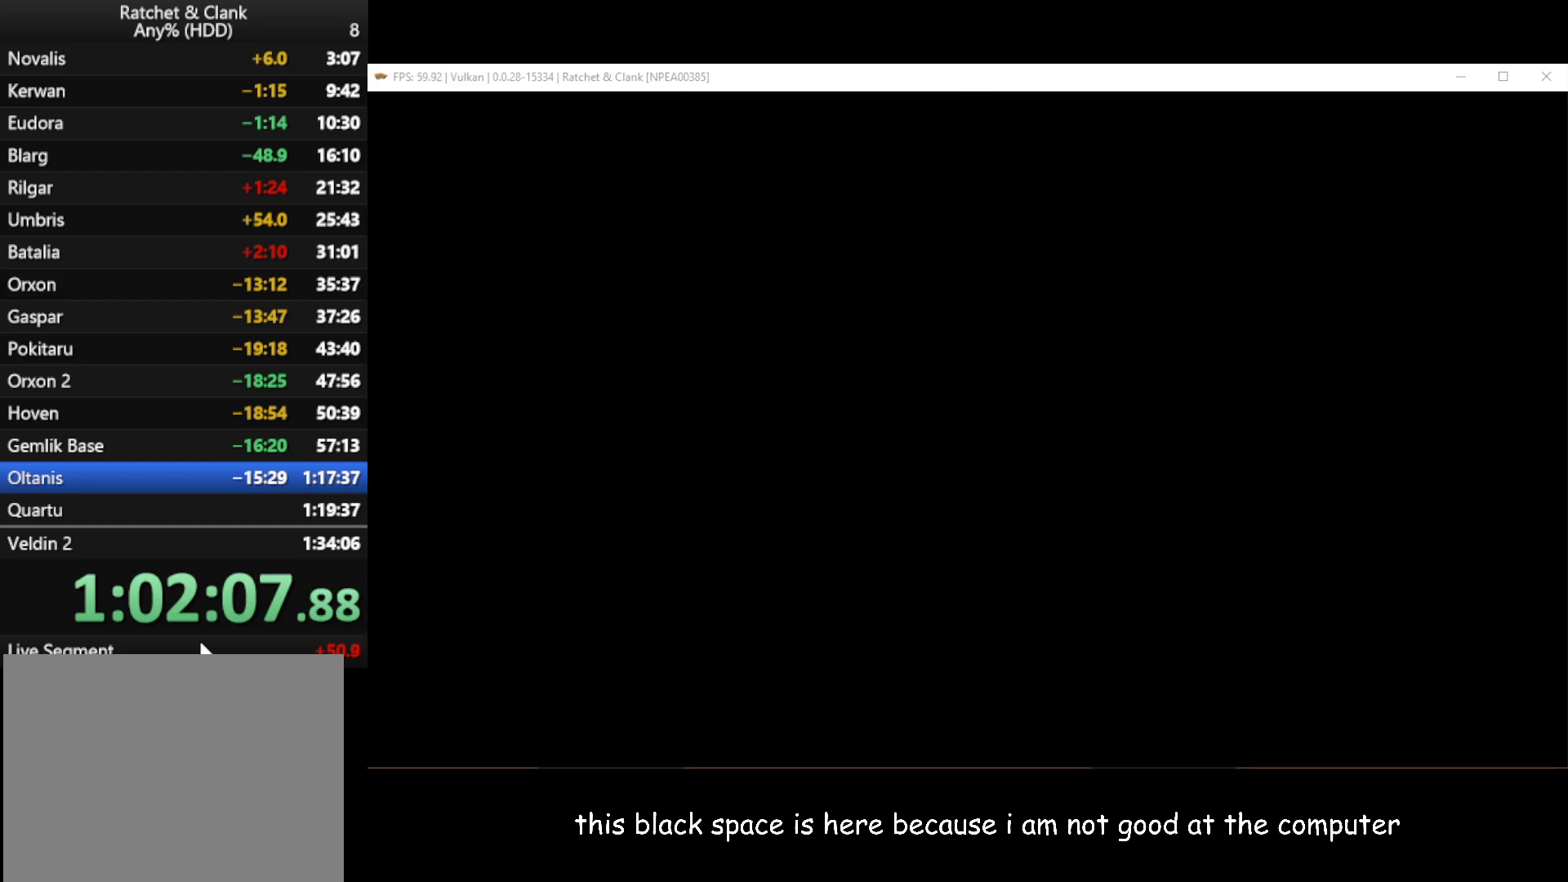
{"buttons": ["Y"], "left_stick": "center", "right_stick": "center", "events": [[467, "Y", "down"]]}
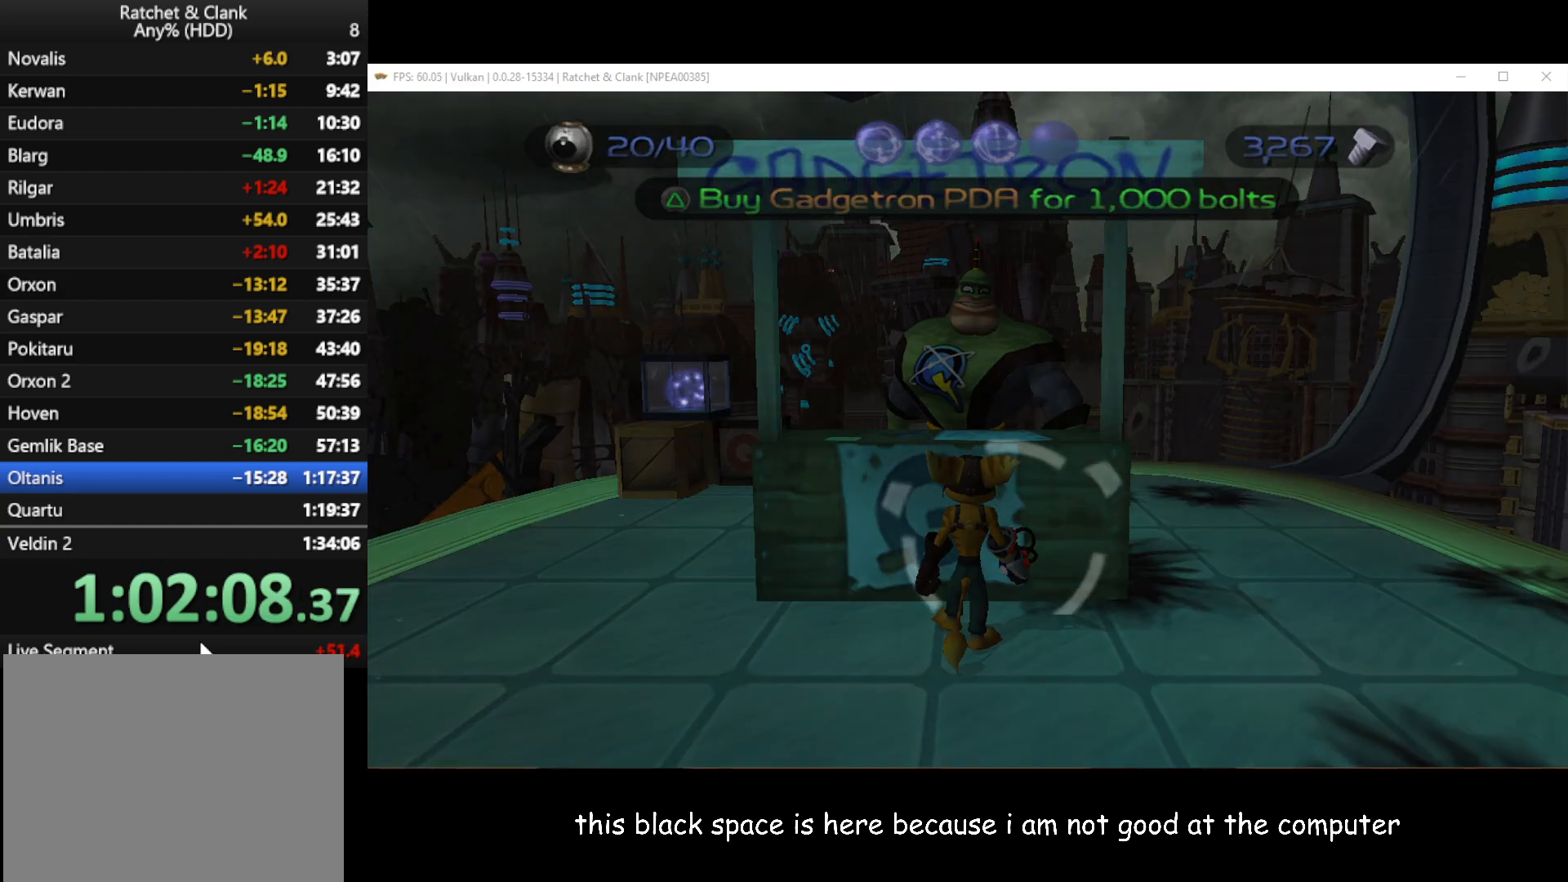
{"buttons": [], "left_stick": "center", "right_stick": "center", "events": [[50, "Y", "up"]]}
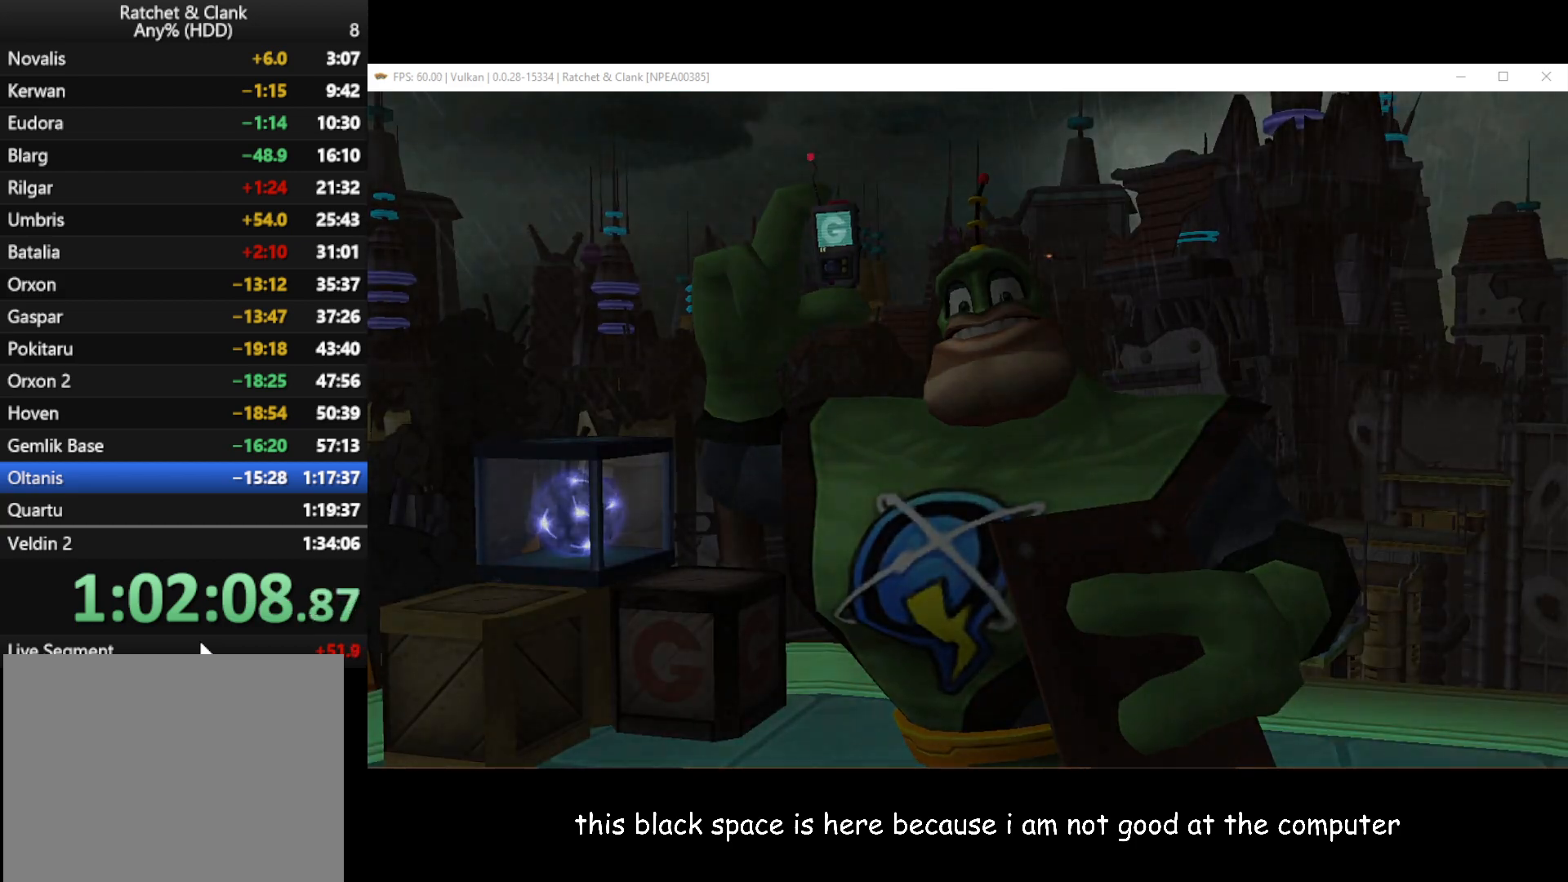
{"buttons": [], "left_stick": "center", "right_stick": "center", "events": []}
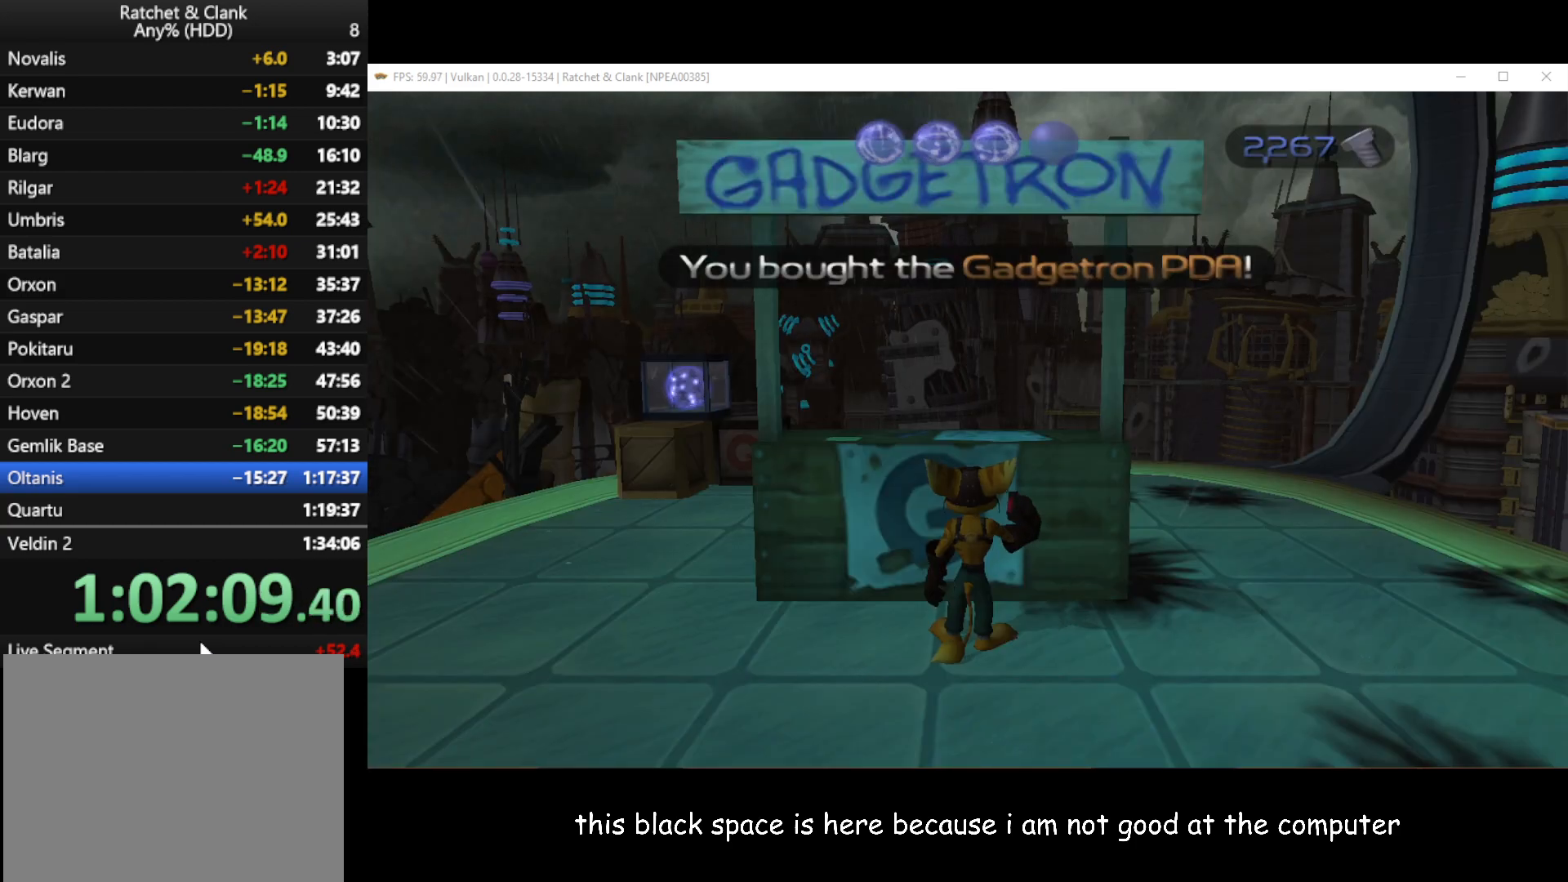
{"buttons": [], "left_stick": "up-left", "right_stick": "center", "events": [[17, "left_stick", "up-left"]]}
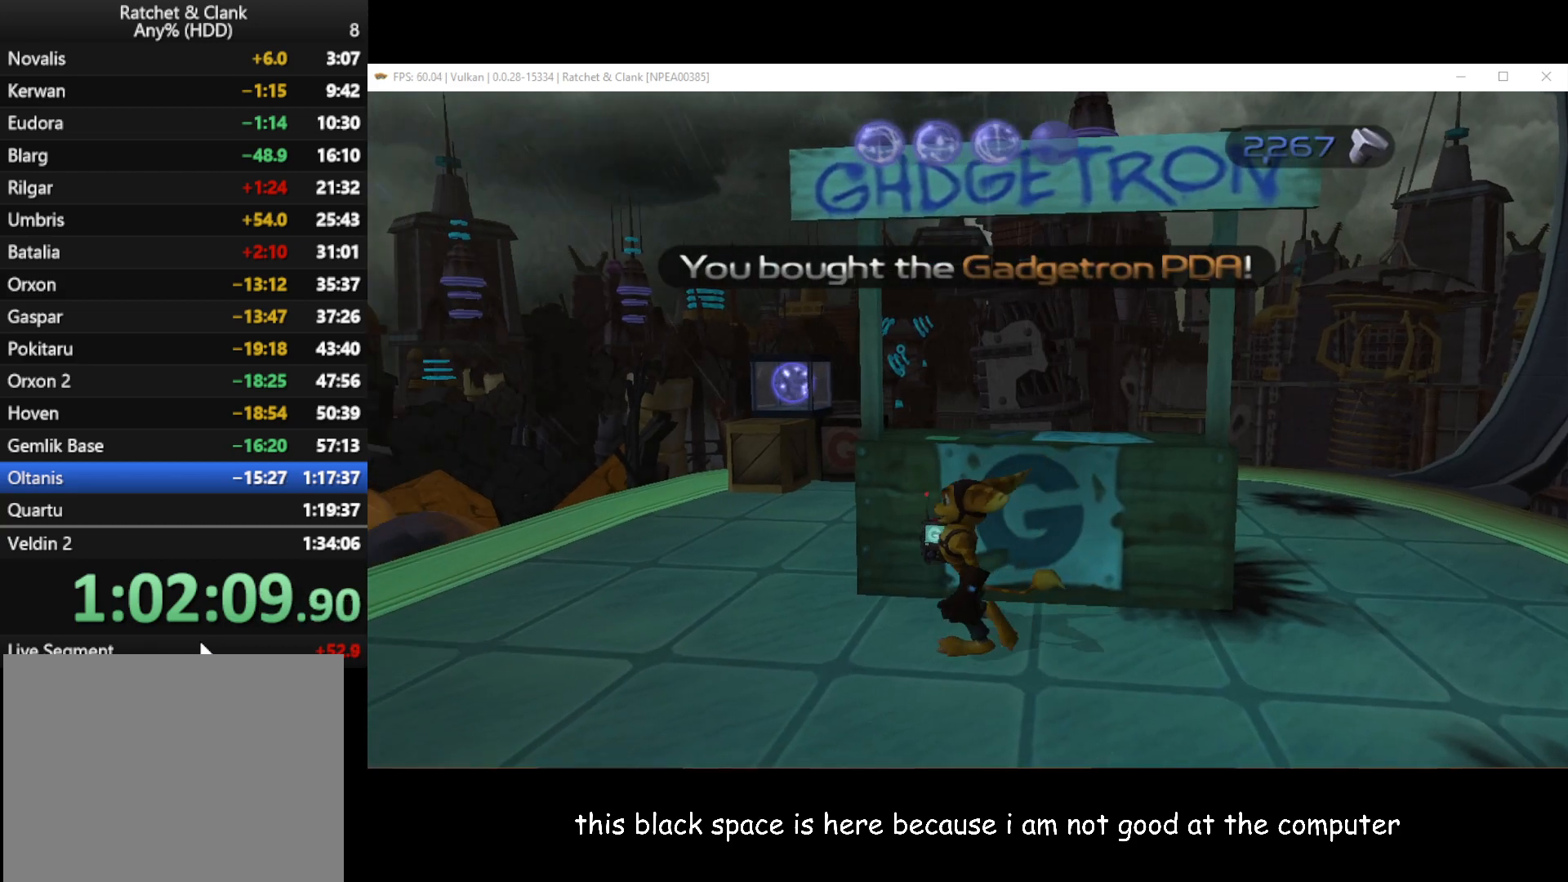
{"buttons": [], "left_stick": "center", "right_stick": "center", "events": [[183, "left_stick", "center"]]}
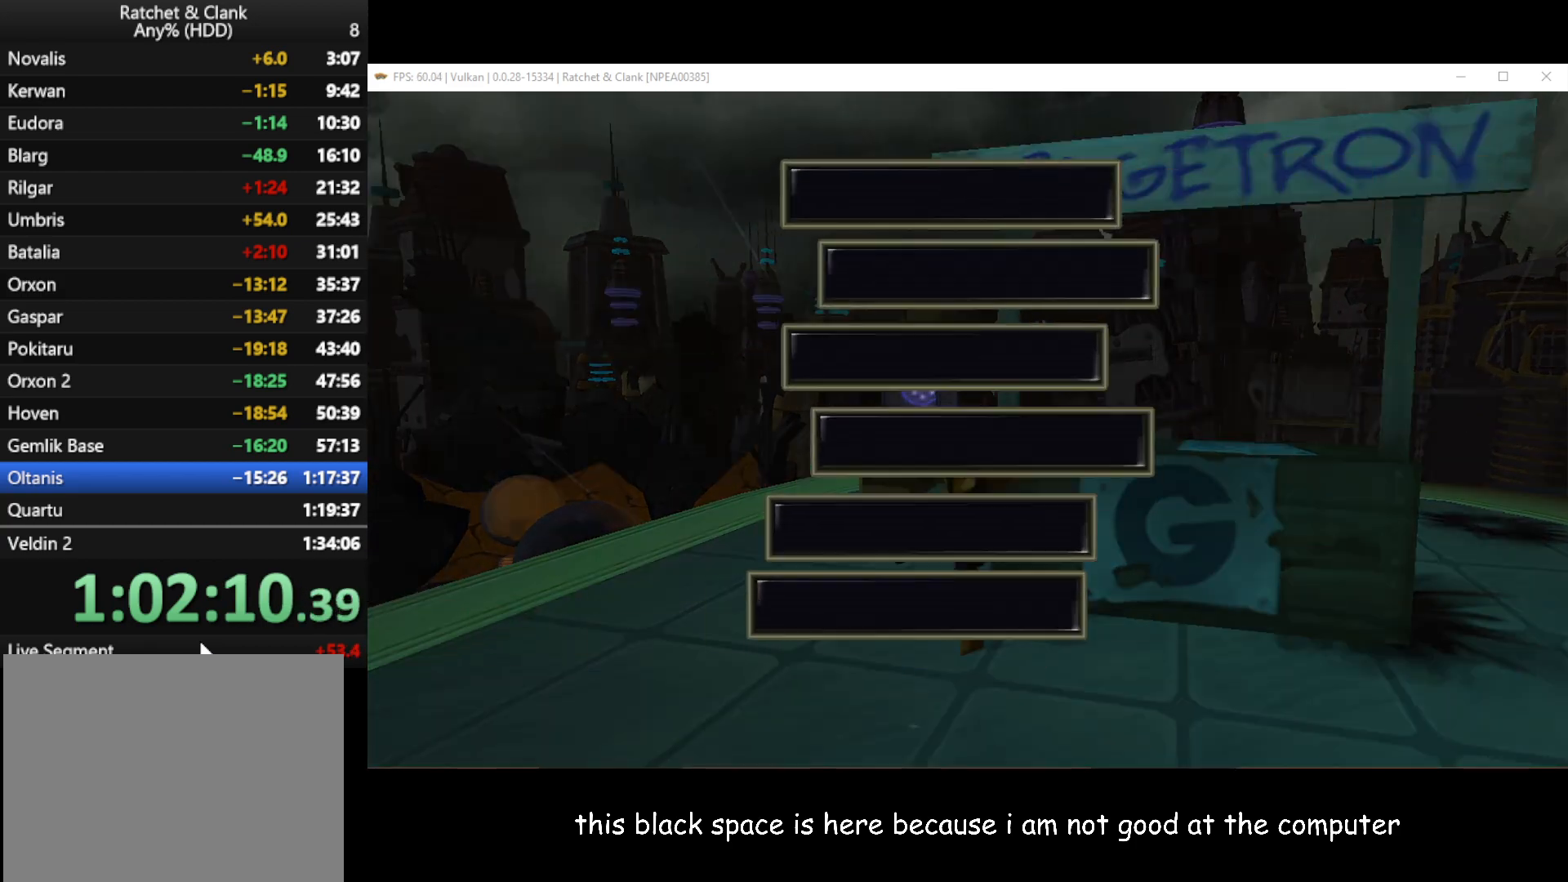
{"buttons": ["A"], "left_stick": "center", "right_stick": "center", "events": [[467, "A", "down"]]}
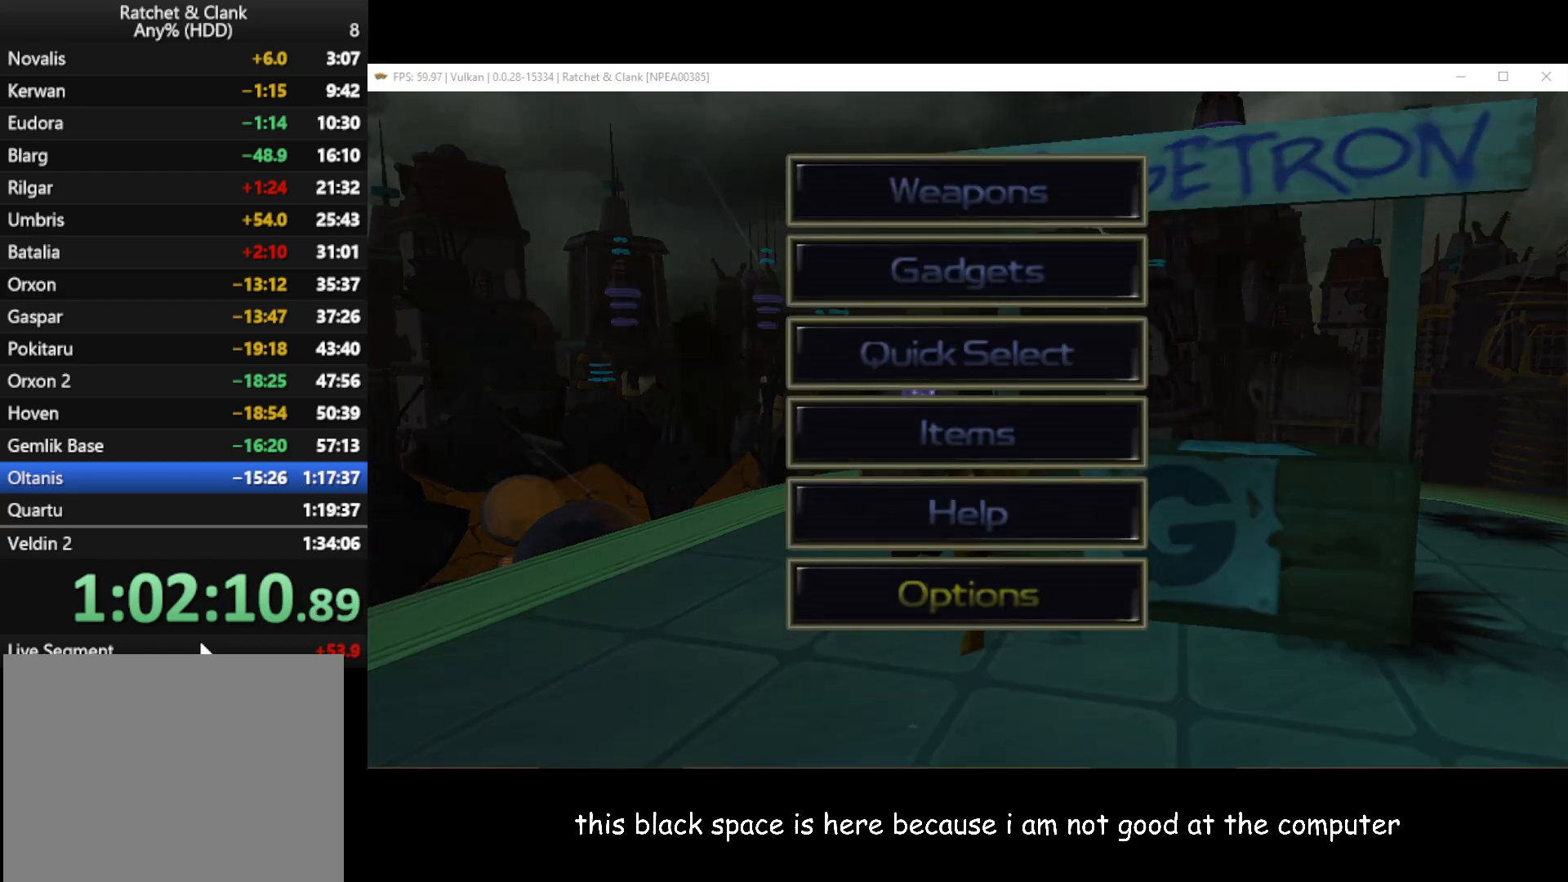
{"buttons": [], "left_stick": "center", "right_stick": "center", "events": [[17, "A", "up"]]}